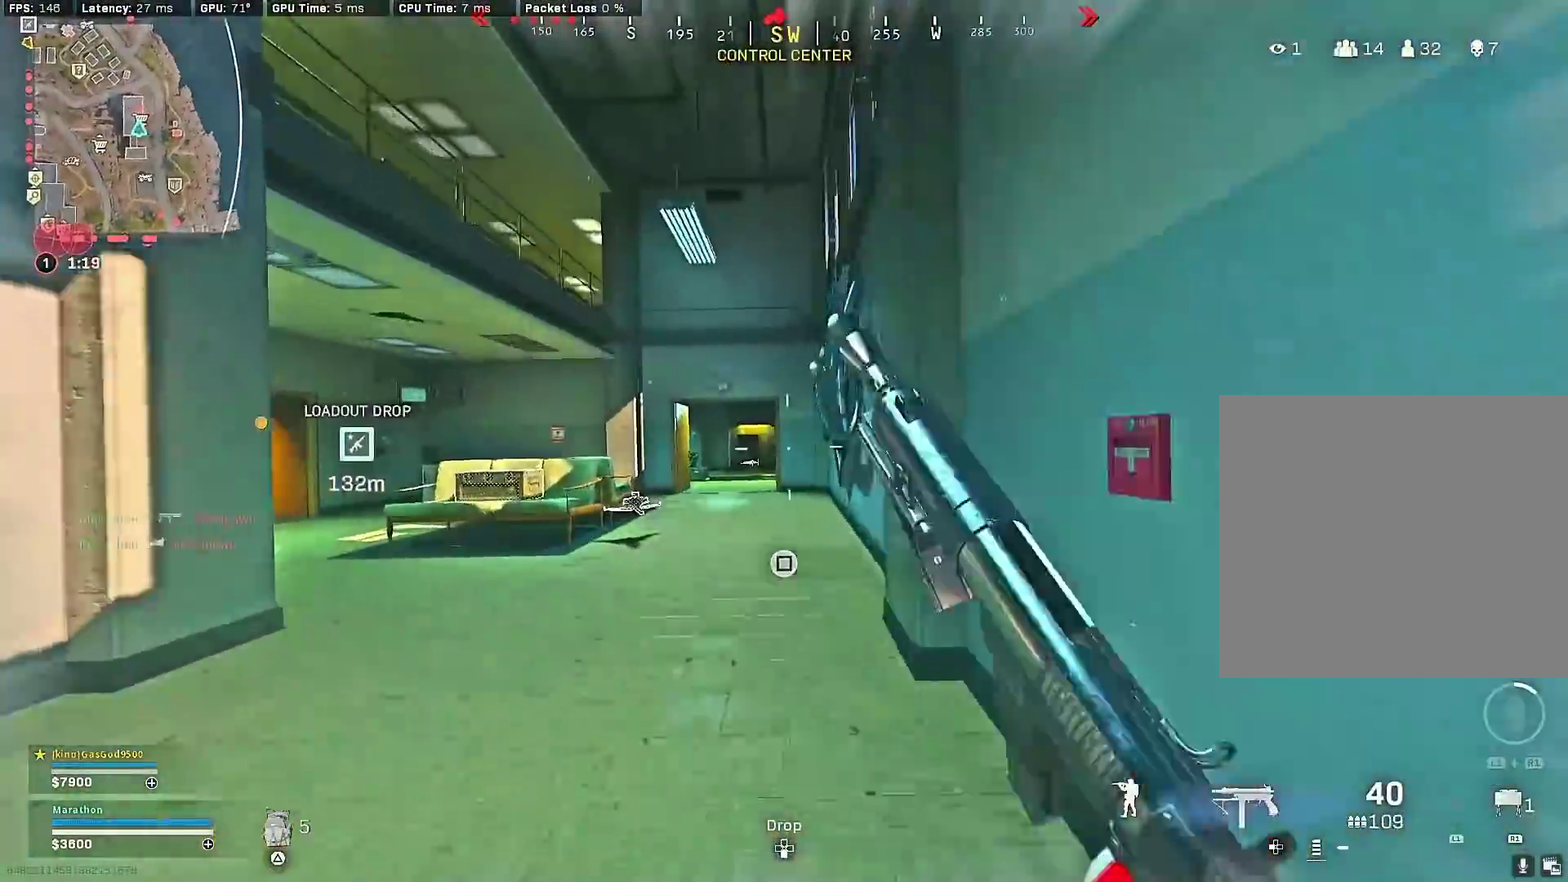
Gameplay with a controller (PlayStation layout); each line is a JSON object with the inputs held at the frame after it (dt_ms = milliseconds from this image to that frame). "events" lists button and stick changes between this image and that frame as [ms after this image, input, new state], when the widget could be followed in between.
{"dt_ms": 300, "buttons": [], "left_stick": "up", "right_stick": "center", "events": [[33, "R3", "up"], [83, "left_stick", "up-right"], [117, "R3", "down"], [167, "CROSS", "down"], [217, "R3", "up"], [250, "CROSS", "up"], [250, "left_stick", "up"]]}
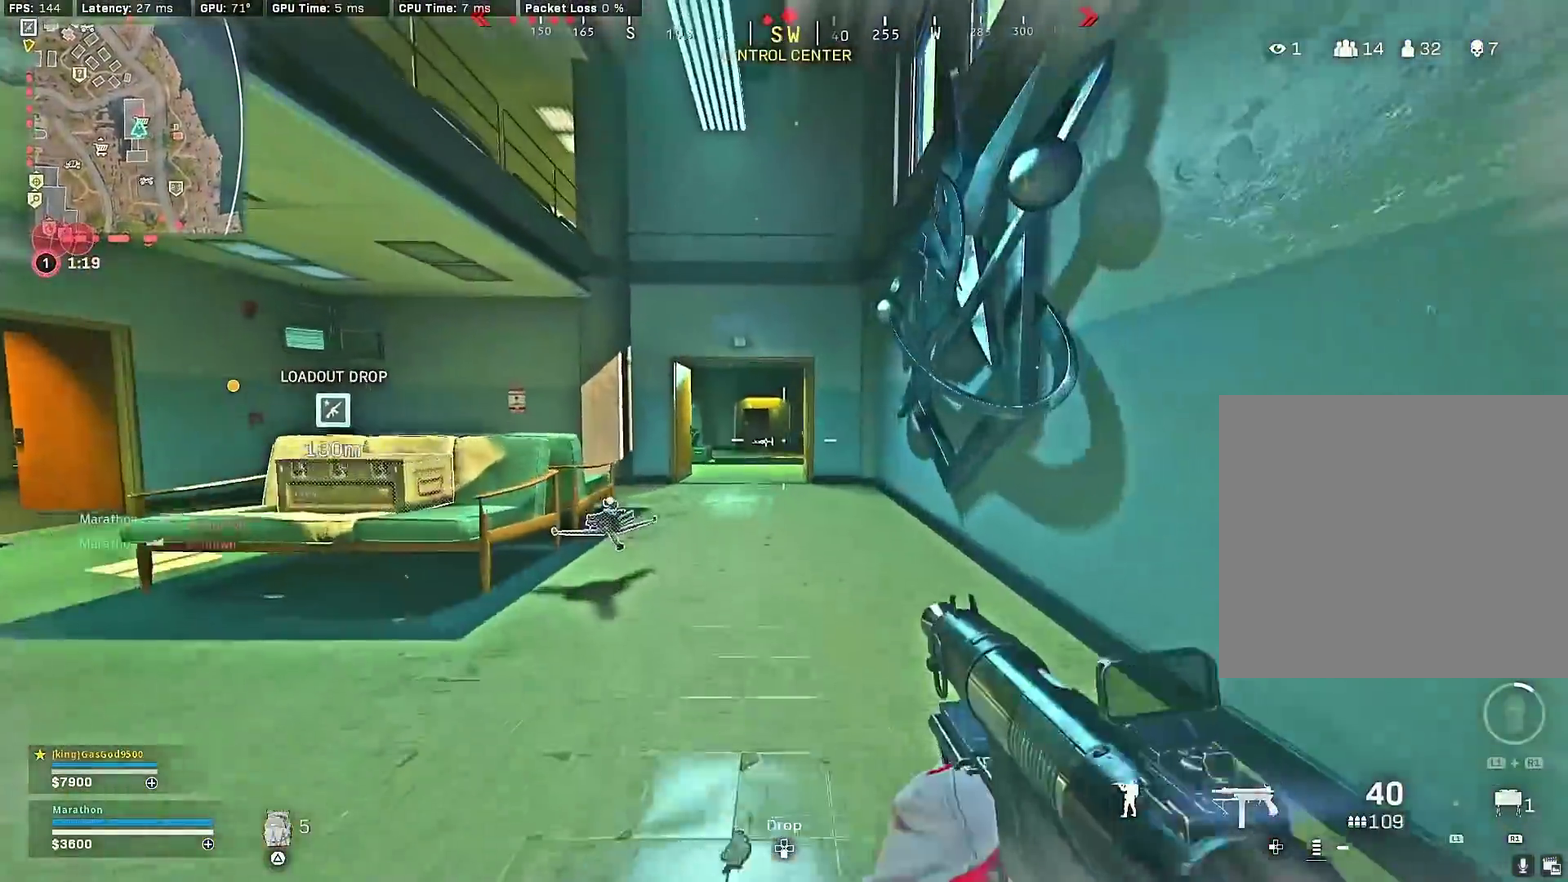
{"dt_ms": 900, "buttons": ["R3"], "left_stick": "down-left", "right_stick": "right", "events": [[67, "TRIANGLE", "down"], [117, "TRIANGLE", "up"], [150, "TRIANGLE", "down"], [200, "left_stick", "up-right"], [250, "TRIANGLE", "up"], [600, "R3", "down"], [750, "left_stick", "up-left"], [800, "R3", "up"], [800, "right_stick", "right"], [867, "left_stick", "down-left"], [883, "R3", "down"]]}
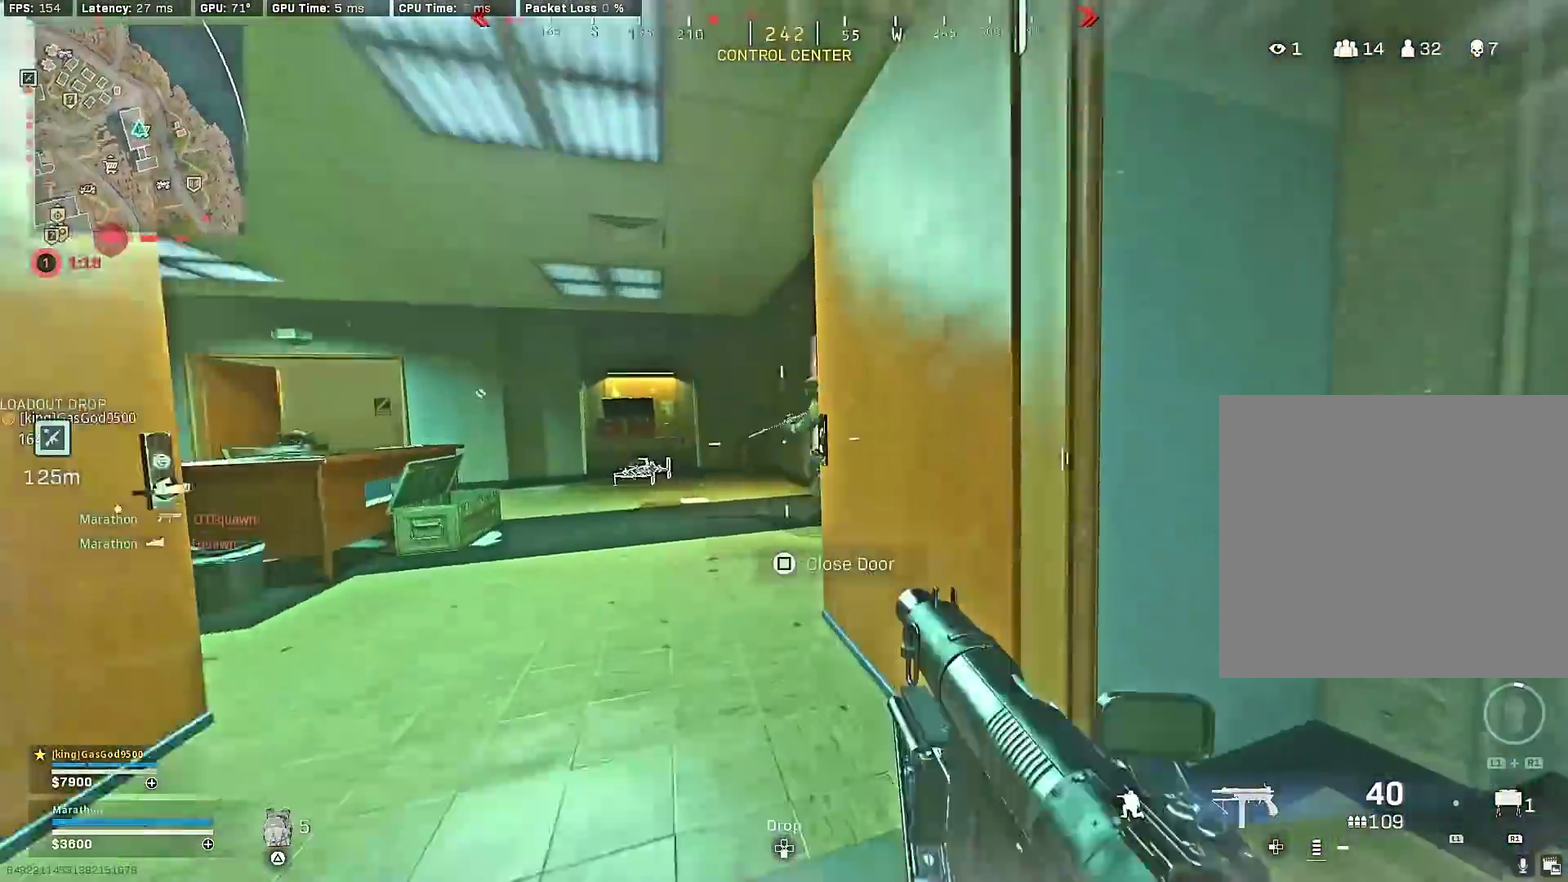
{"dt_ms": 300, "buttons": ["L2", "R2"], "left_stick": "down-left", "right_stick": "right", "events": [[17, "L2", "down"], [33, "CROSS", "down"], [67, "R3", "up"], [67, "right_stick", "center"], [100, "CROSS", "up"], [167, "R2", "down"], [200, "right_stick", "right"]]}
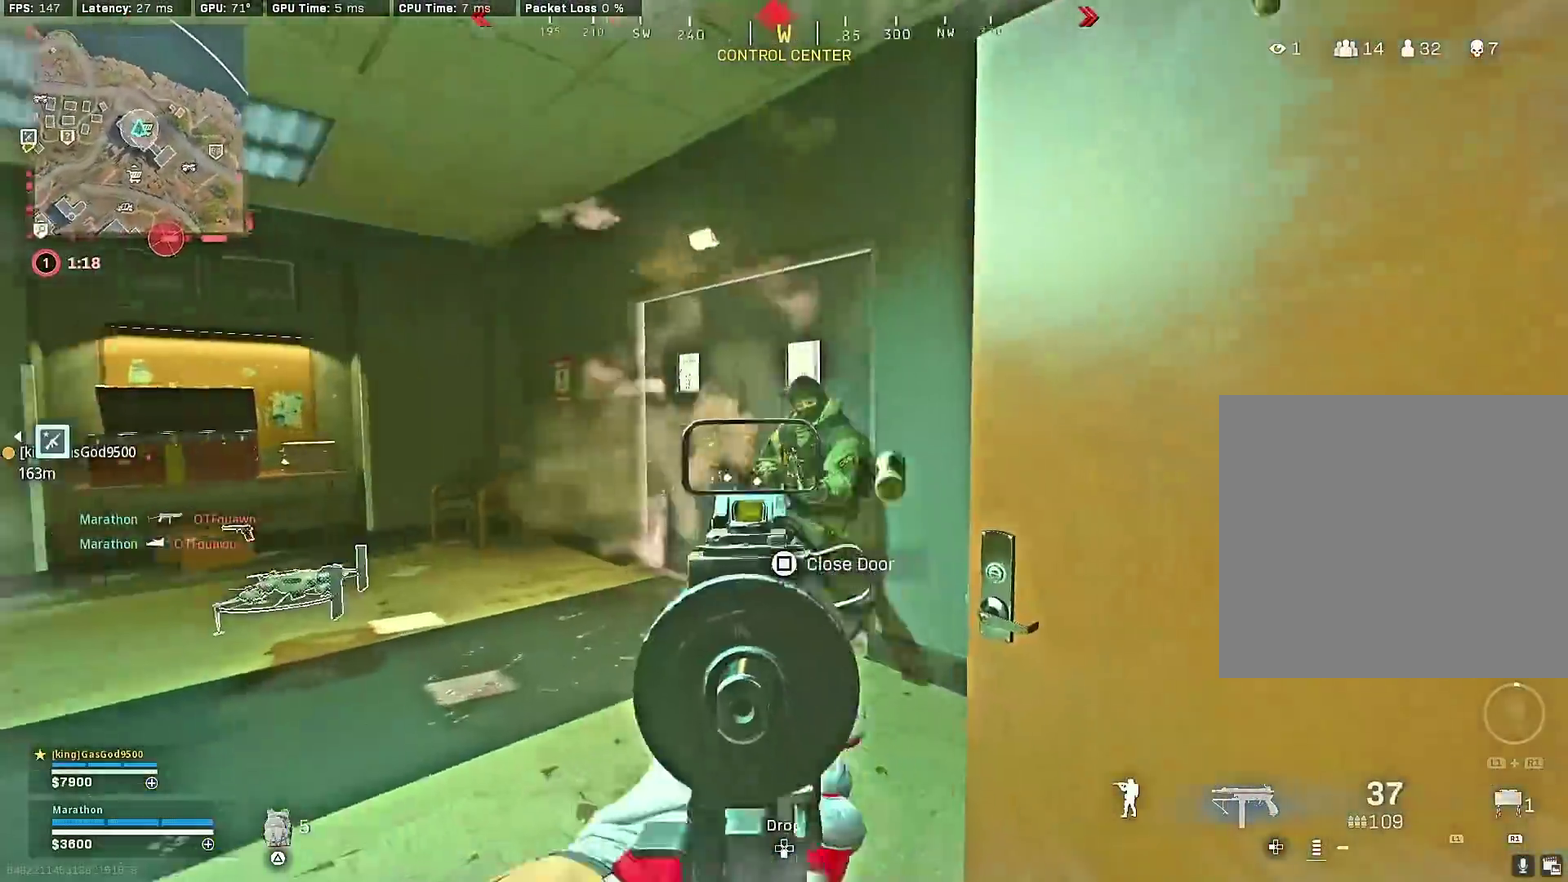
{"dt_ms": 600, "buttons": ["L2", "R2"], "left_stick": "left", "right_stick": "center", "events": [[117, "R3", "down"], [117, "left_stick", "left"], [117, "right_stick", "center"], [183, "R3", "up"], [183, "right_stick", "right"], [250, "R3", "down"], [250, "right_stick", "center"], [333, "R3", "up"], [333, "right_stick", "left"], [383, "right_stick", "center"], [400, "CROSS", "down"], [433, "right_stick", "down-right"], [483, "CROSS", "up"], [583, "right_stick", "center"]]}
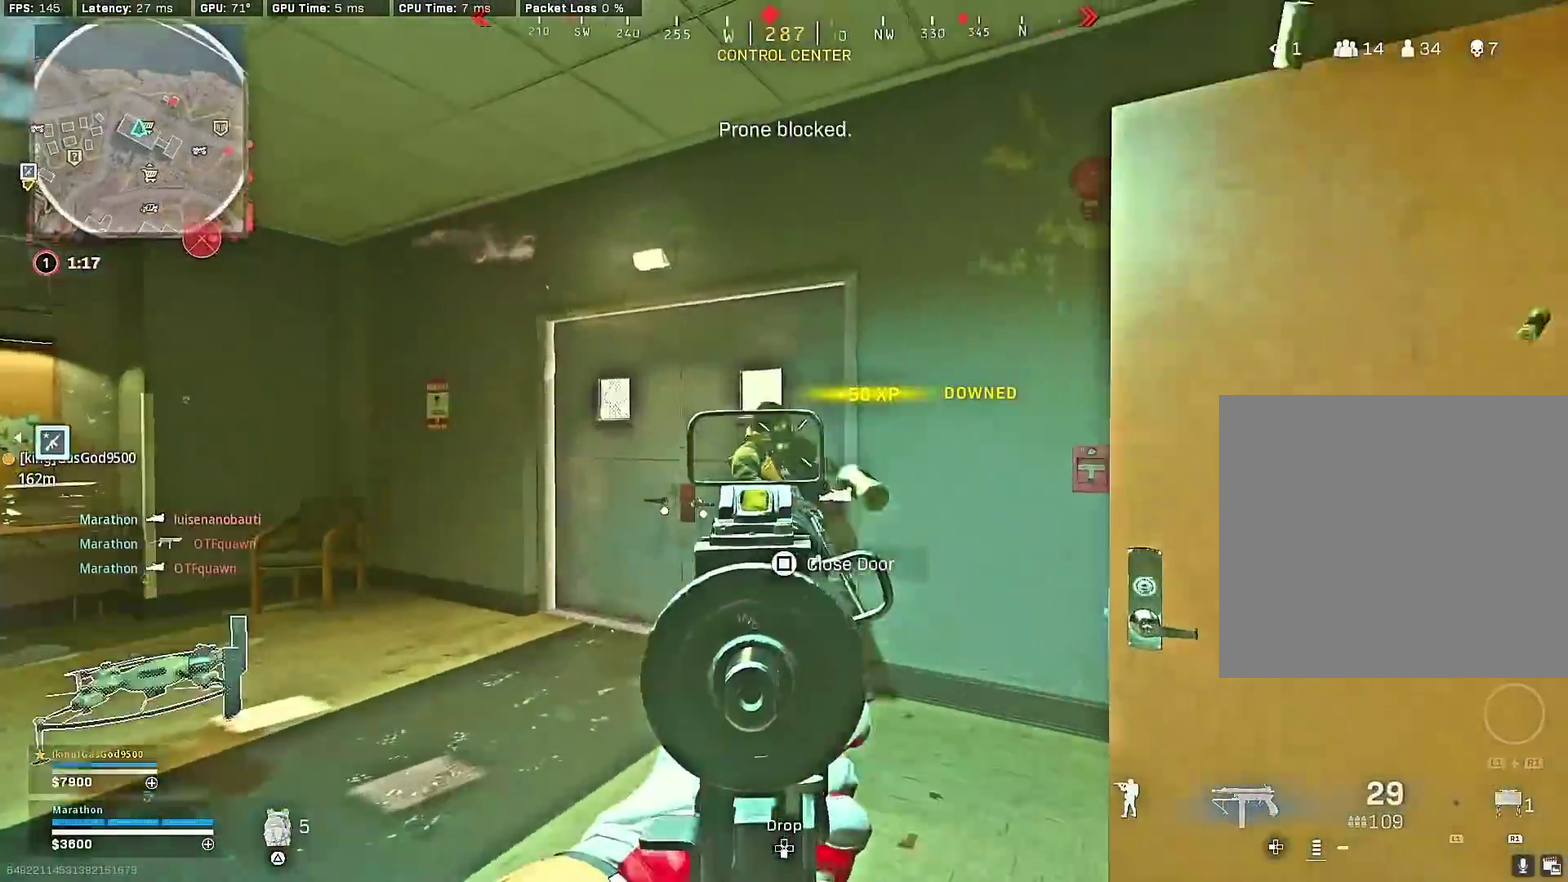
{"dt_ms": 400, "buttons": ["L2", "R2"], "left_stick": "down", "right_stick": "down", "events": [[67, "right_stick", "down"], [117, "L2", "up"], [117, "R2", "up"], [133, "left_stick", "down-left"], [133, "right_stick", "down-right"], [183, "left_stick", "down"], [233, "L2", "down"], [300, "R2", "down"], [367, "right_stick", "down"]]}
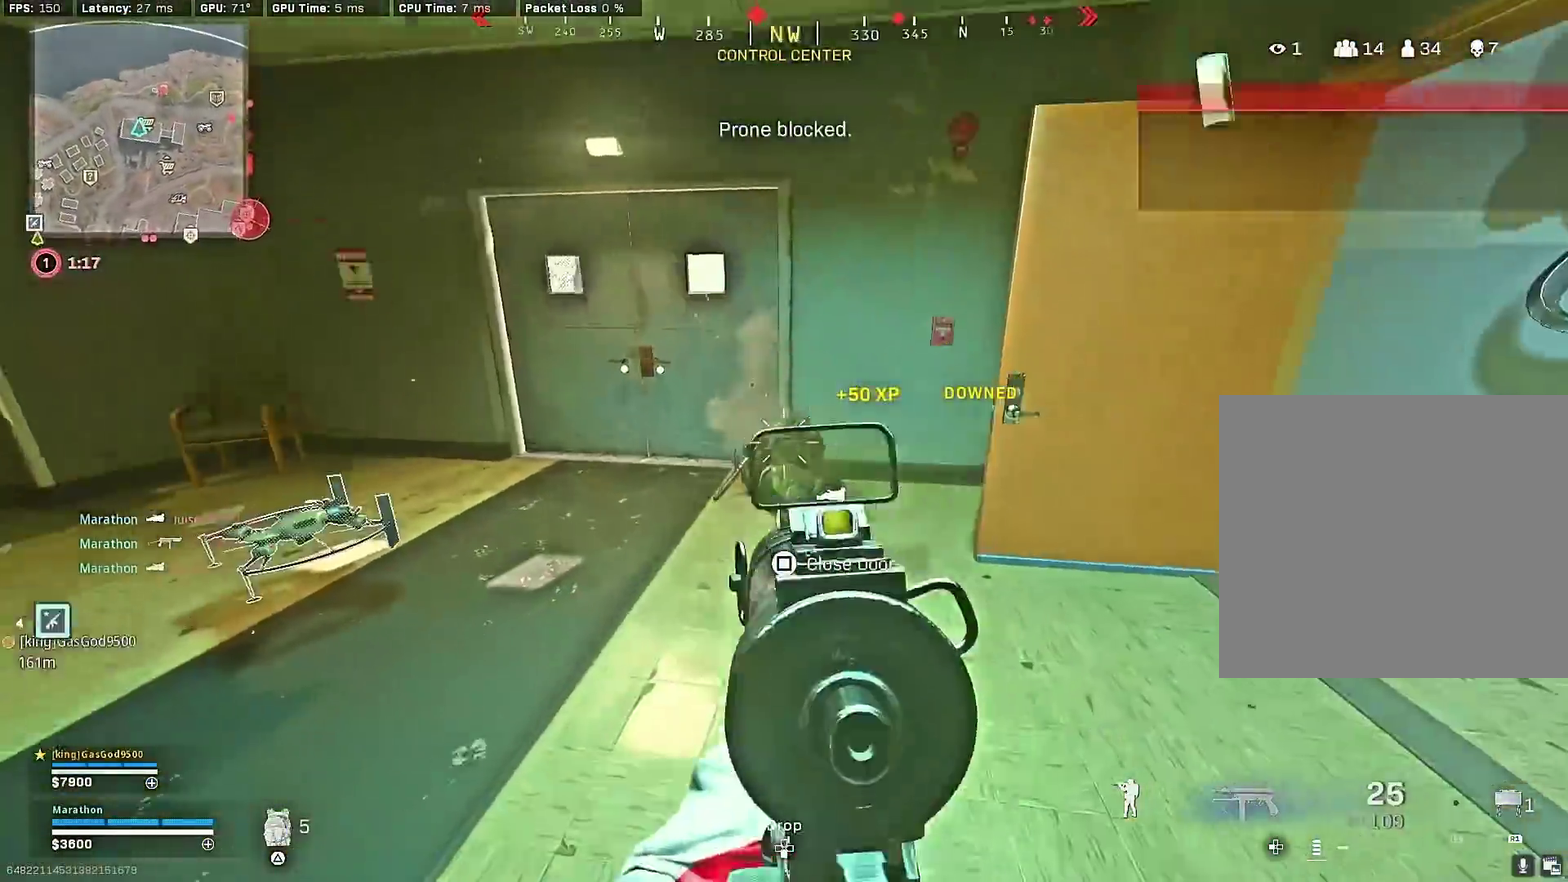
{"dt_ms": 500, "buttons": ["SQUARE"], "left_stick": "center", "right_stick": "center", "events": [[117, "left_stick", "center"], [150, "right_stick", "center"], [433, "SQUARE", "down"], [483, "L2", "up"], [500, "R2", "up"]]}
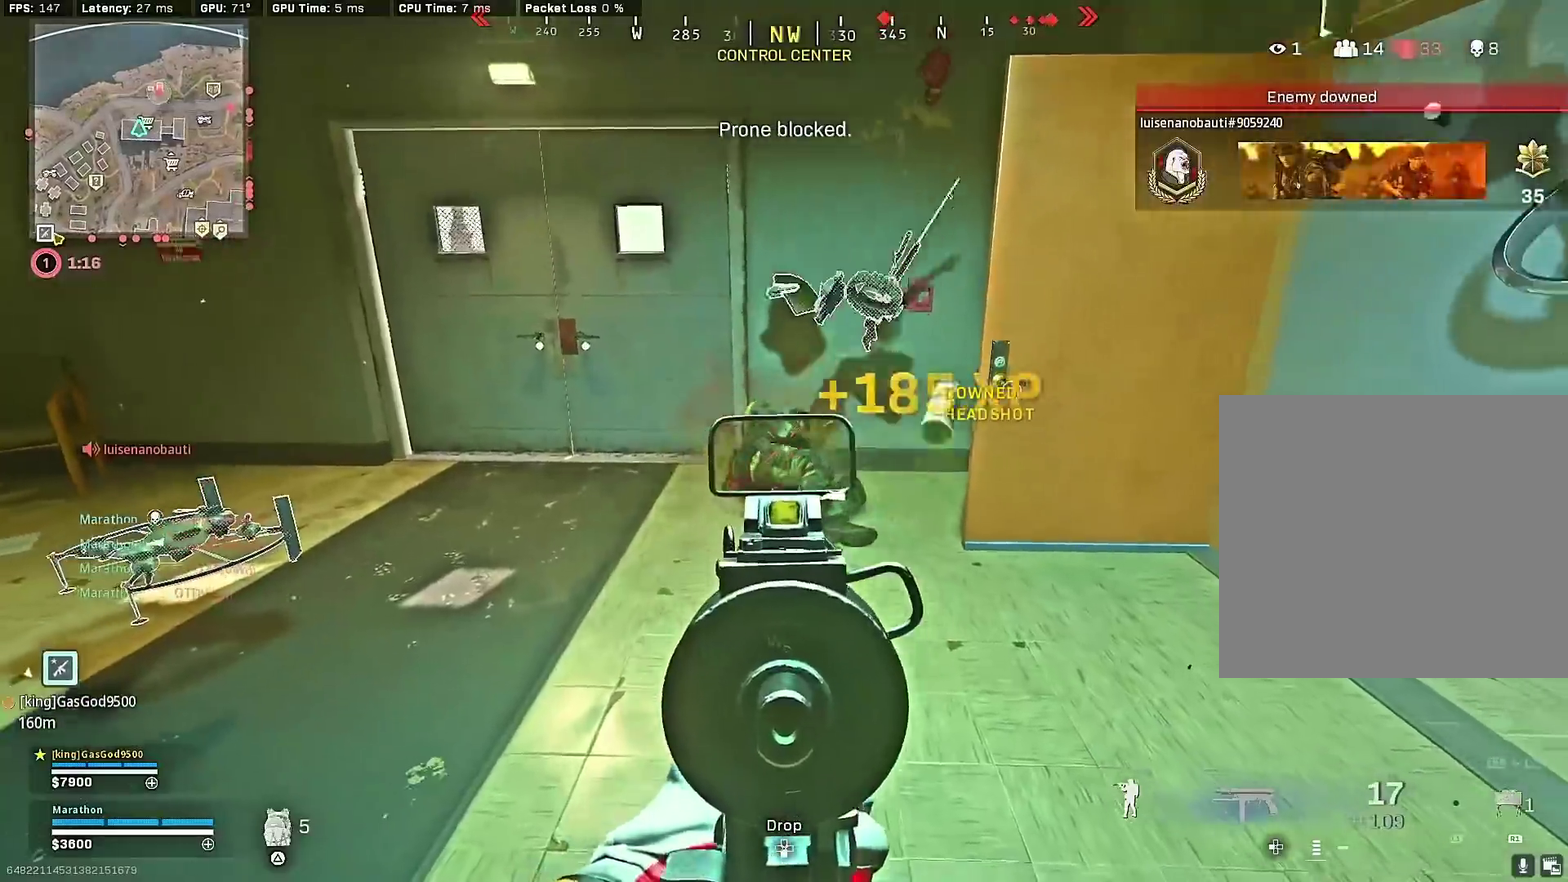
{"dt_ms": 500, "buttons": [], "left_stick": "up-left", "right_stick": "right", "events": [[317, "SQUARE", "up"], [367, "left_stick", "up-left"], [433, "right_stick", "right"]]}
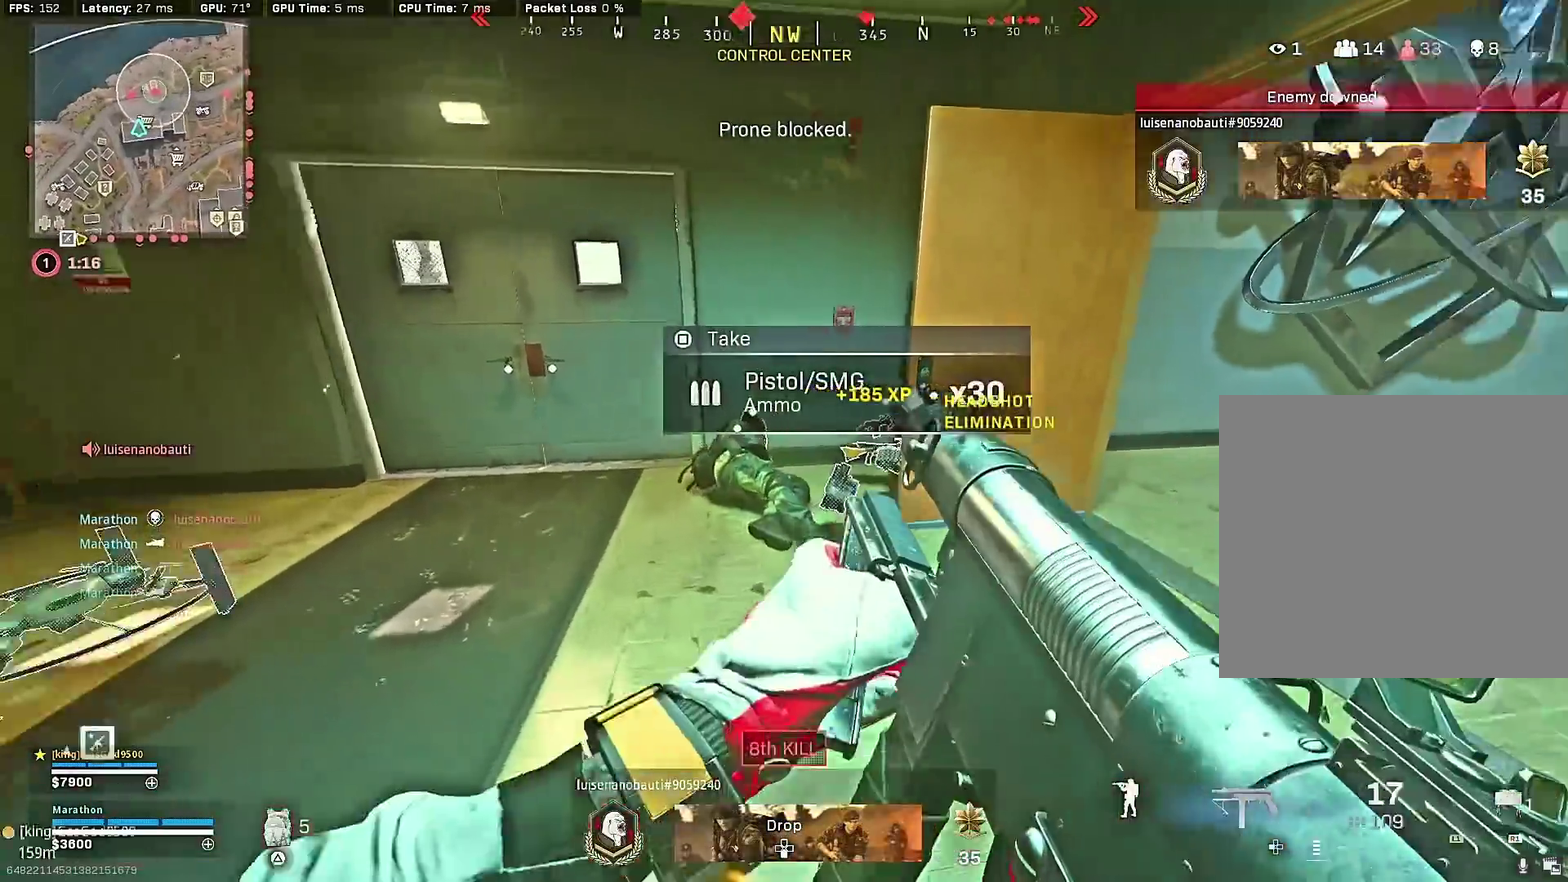
{"dt_ms": 400, "buttons": [], "left_stick": "up-left", "right_stick": "center", "events": [[300, "right_stick", "center"]]}
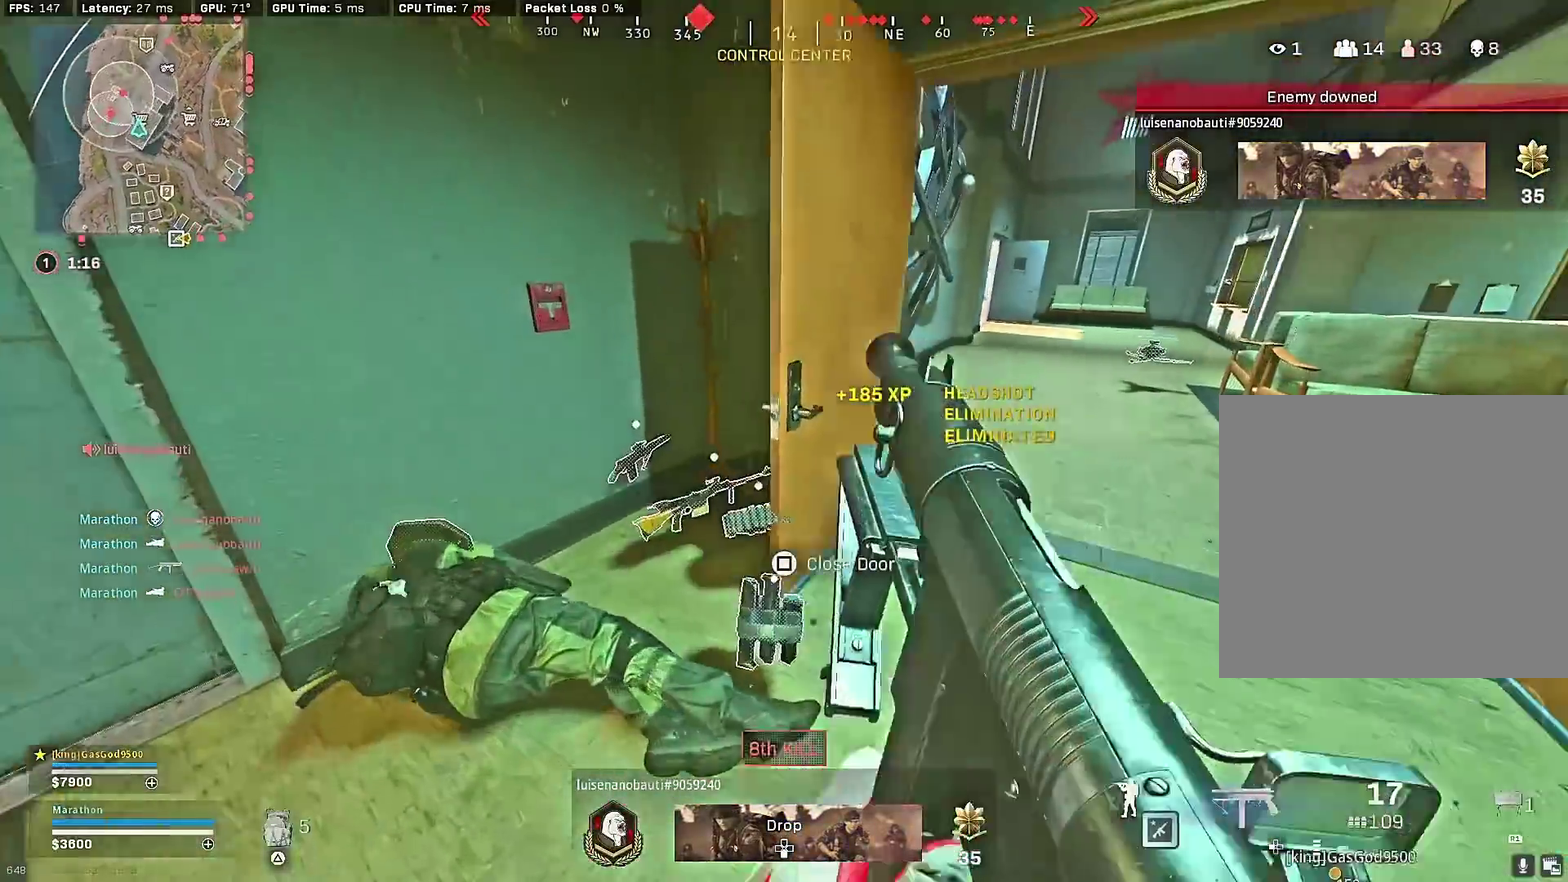
{"dt_ms": 600, "buttons": [], "left_stick": "center", "right_stick": "center", "events": [[117, "left_stick", "center"]]}
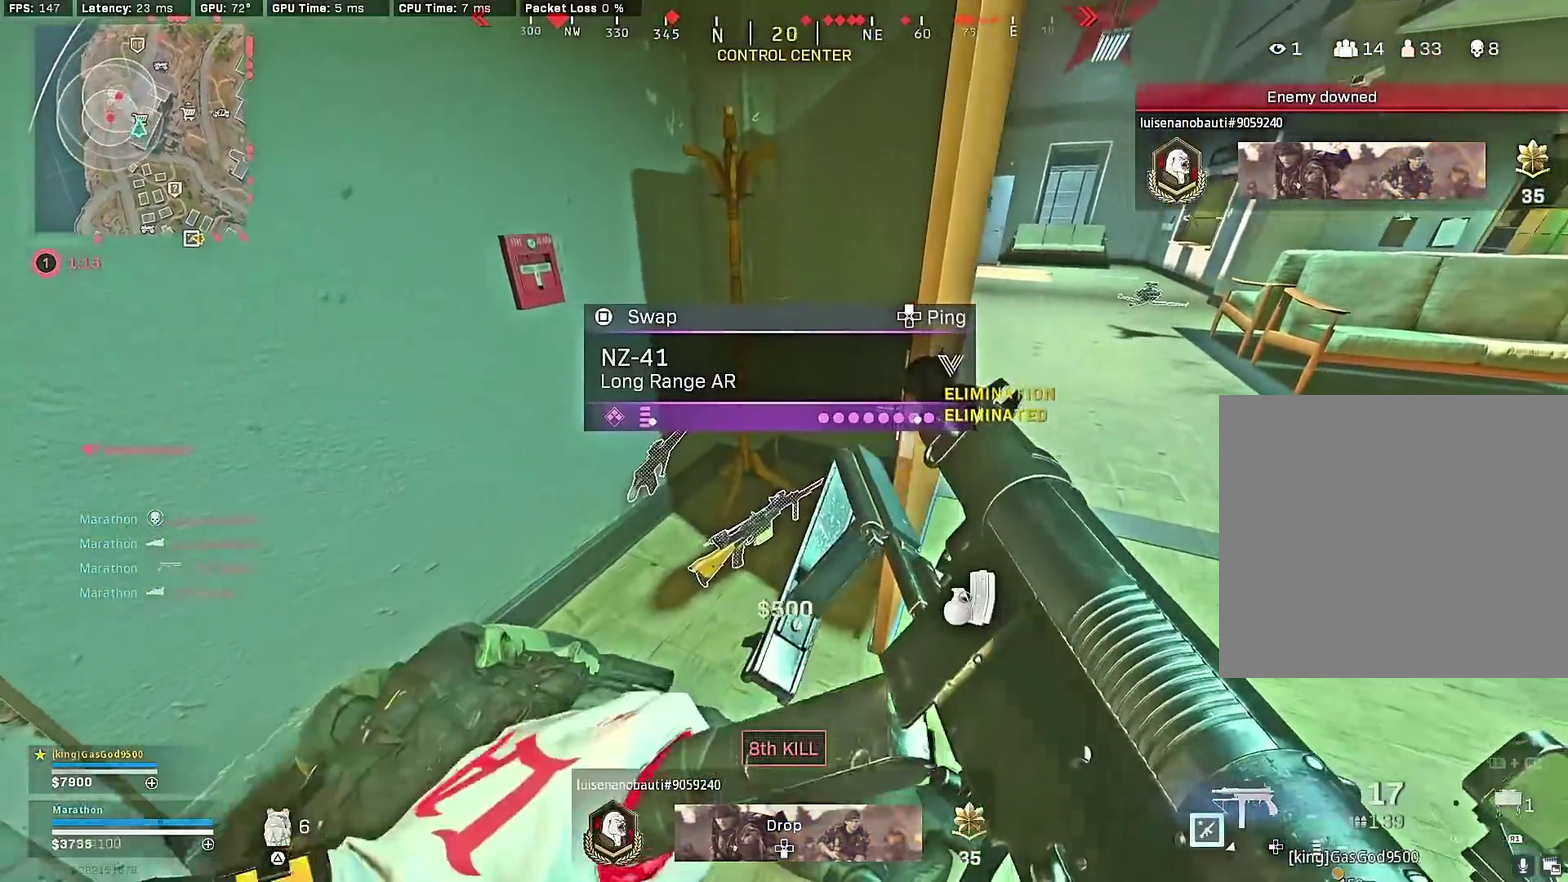
{"dt_ms": 400, "buttons": ["TRIANGLE"], "left_stick": "center", "right_stick": "center", "events": [[400, "TRIANGLE", "down"]]}
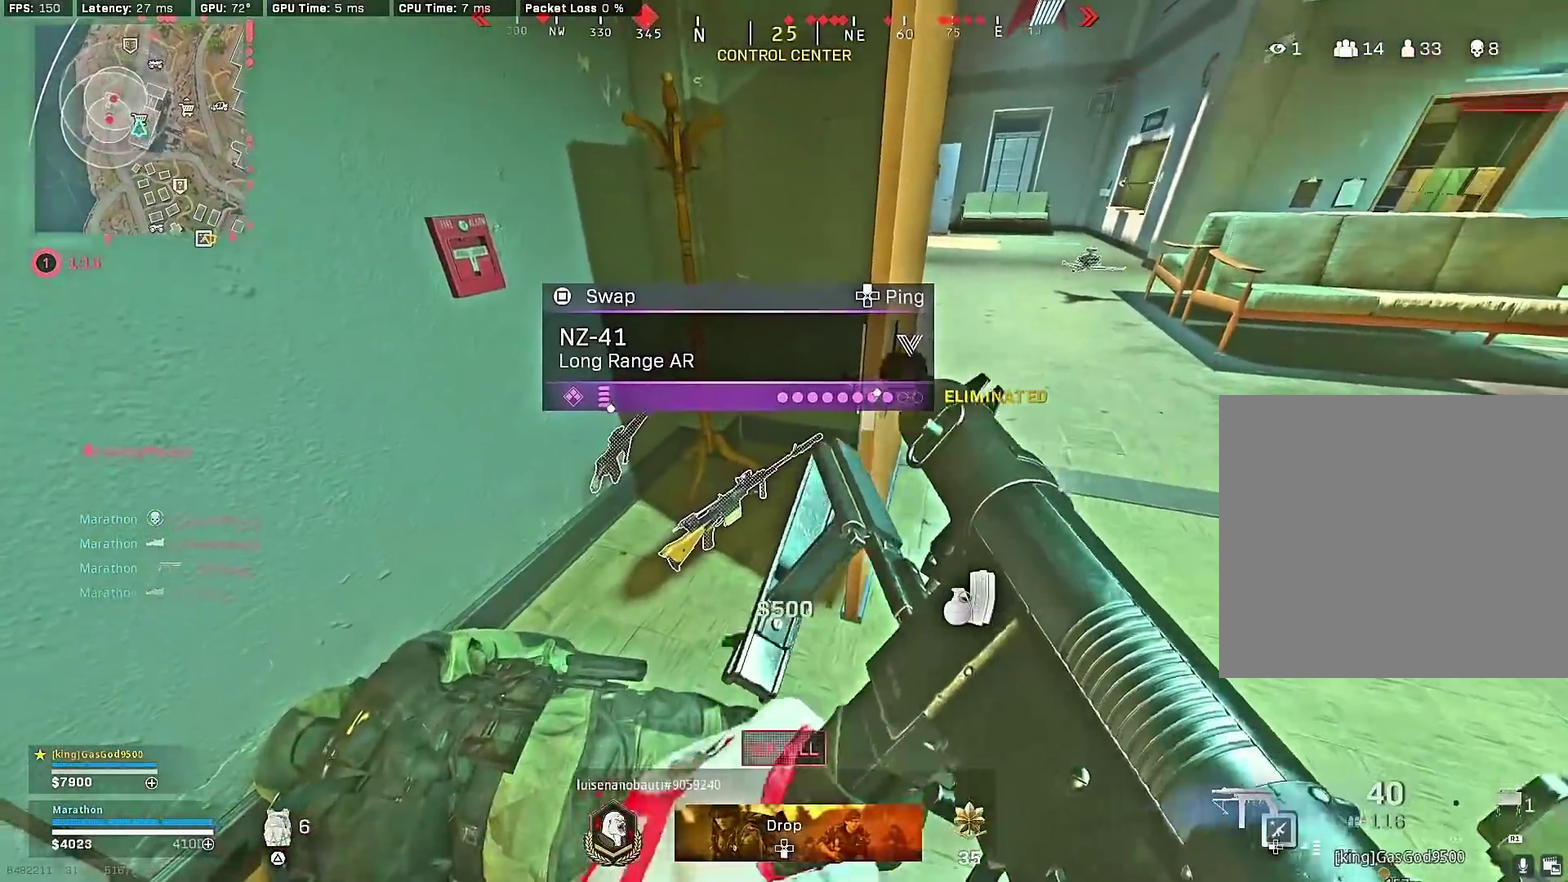
{"dt_ms": 600, "buttons": [], "left_stick": "center", "right_stick": "center", "events": [[100, "TRIANGLE", "up"], [233, "left_stick", "down"], [433, "left_stick", "center"]]}
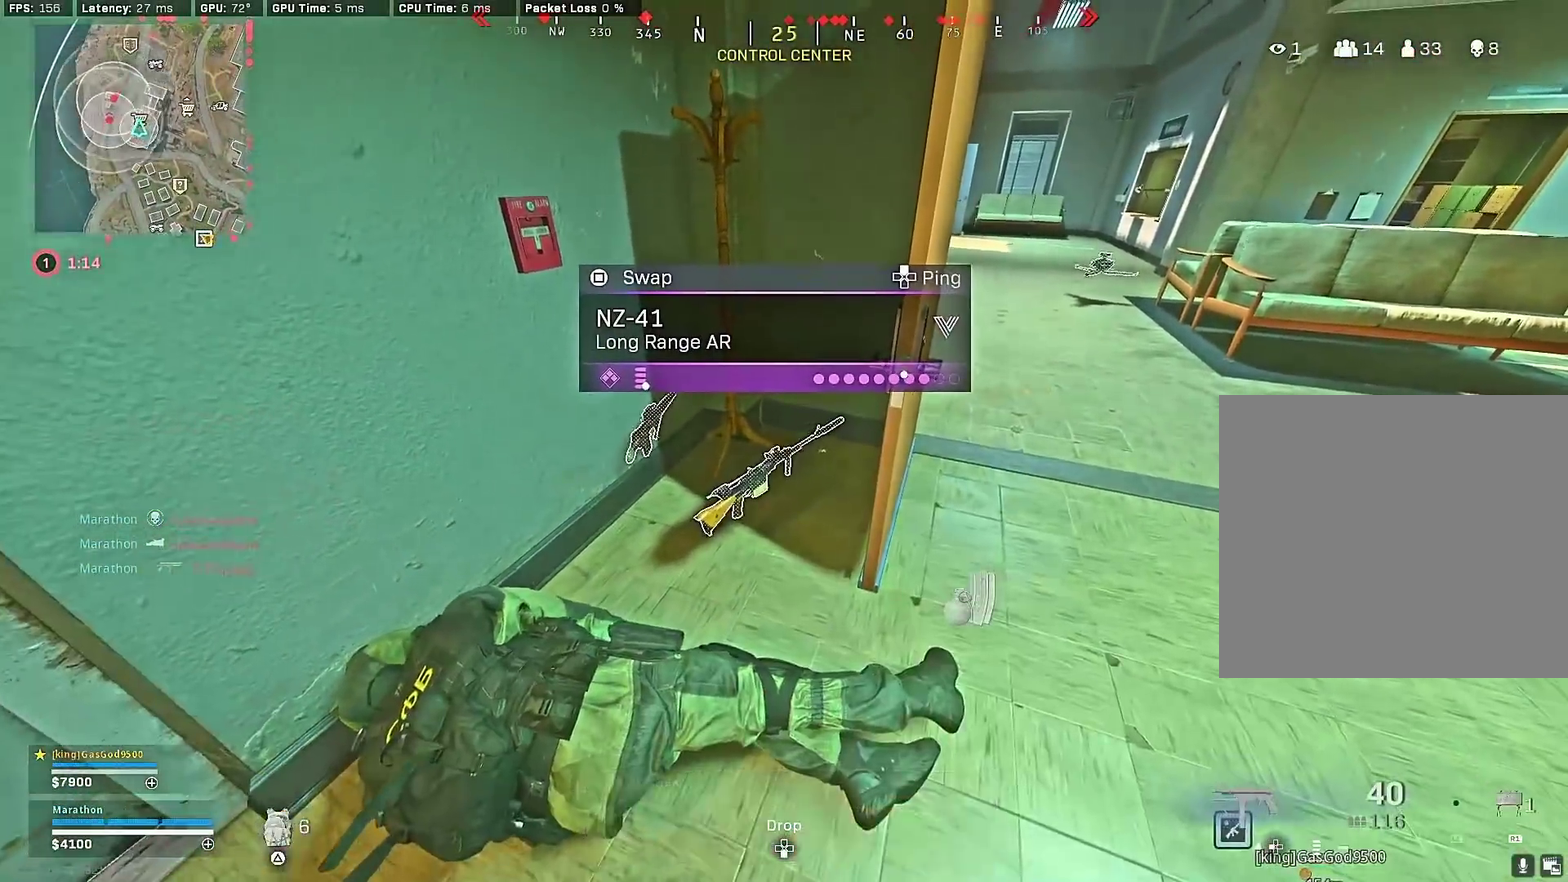
{"dt_ms": 400, "buttons": ["SQUARE"], "left_stick": "center", "right_stick": "center", "events": [[350, "SQUARE", "down"]]}
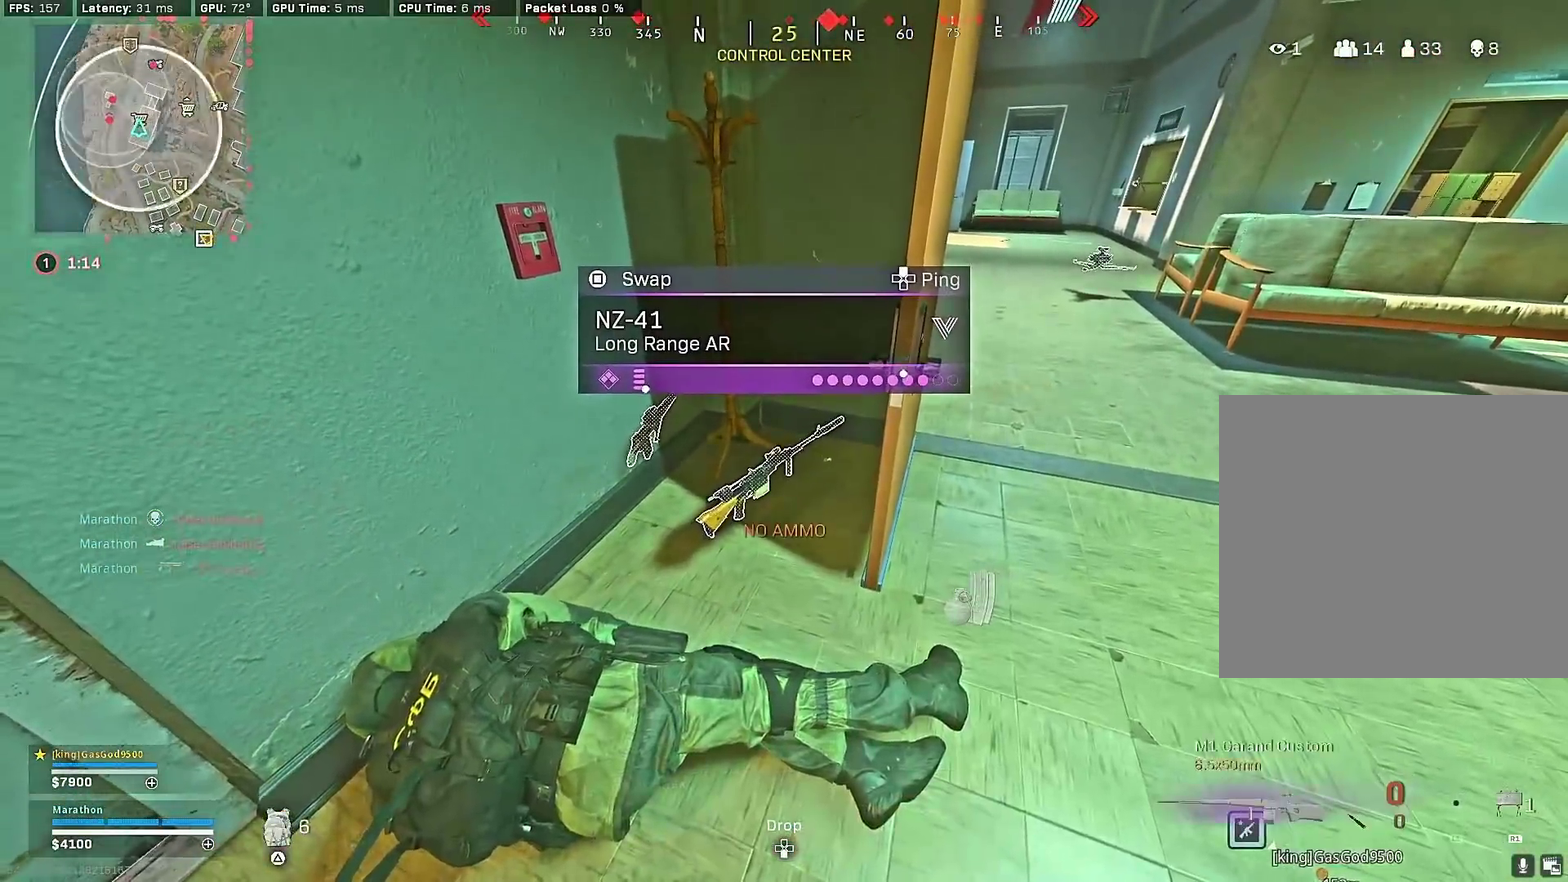
{"dt_ms": 600, "buttons": [], "left_stick": "up-left", "right_stick": "center", "events": [[17, "SQUARE", "up"], [17, "left_stick", "down"], [117, "right_stick", "up-left"], [233, "left_stick", "down-left"], [333, "right_stick", "center"], [400, "TRIANGLE", "down"], [467, "left_stick", "left"], [517, "left_stick", "up-left"], [567, "TRIANGLE", "up"]]}
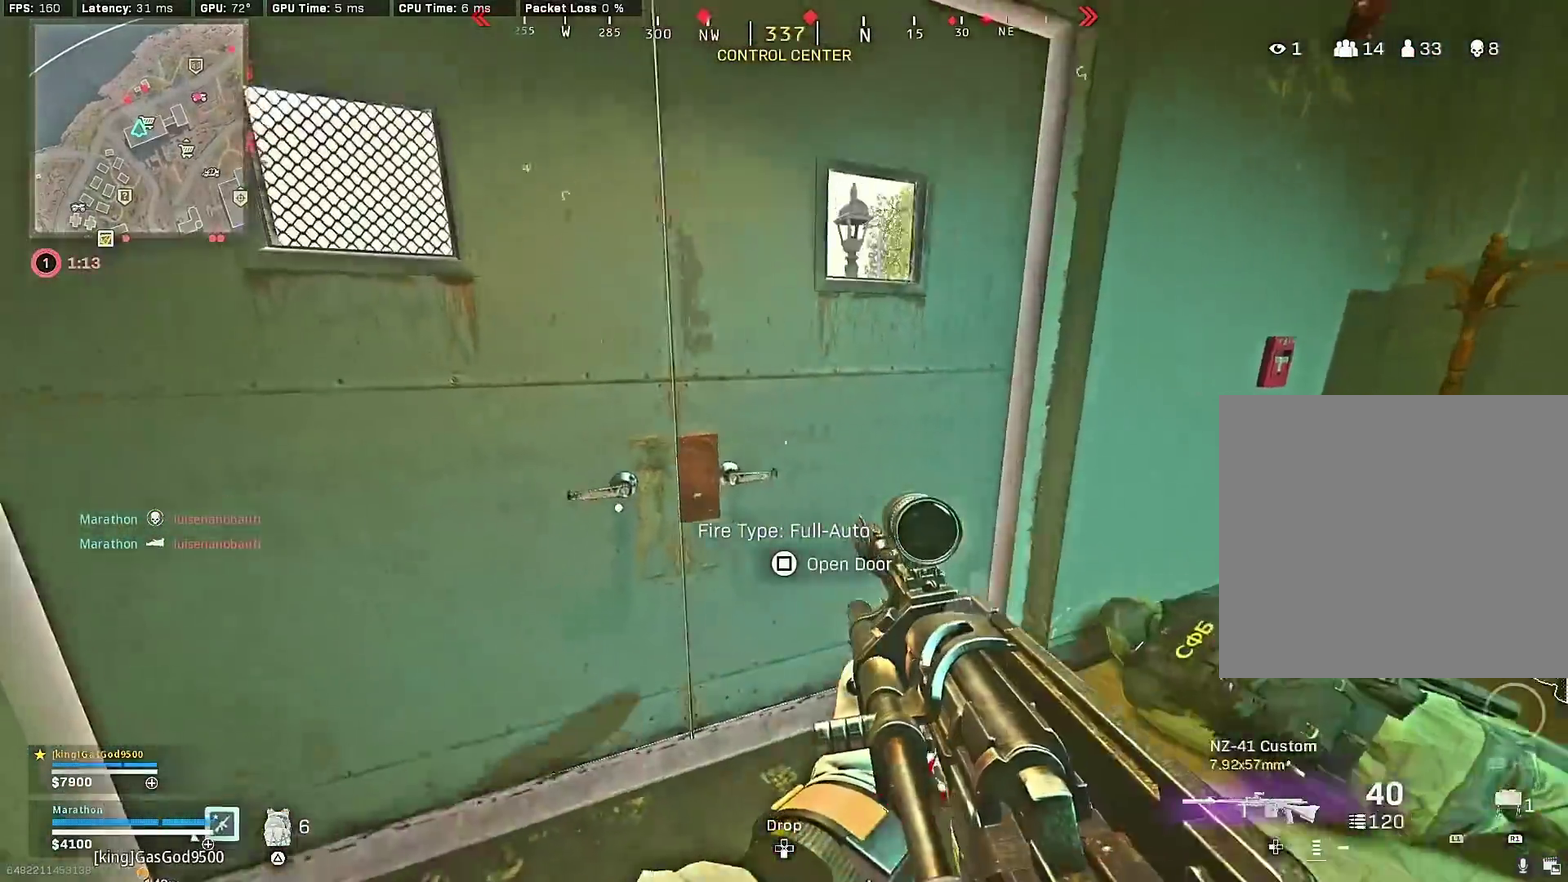
{"dt_ms": 300, "buttons": [], "left_stick": "down", "right_stick": "center", "events": [[17, "left_stick", "up"], [133, "right_stick", "up"], [183, "right_stick", "up-right"], [233, "right_stick", "center"], [250, "left_stick", "down"]]}
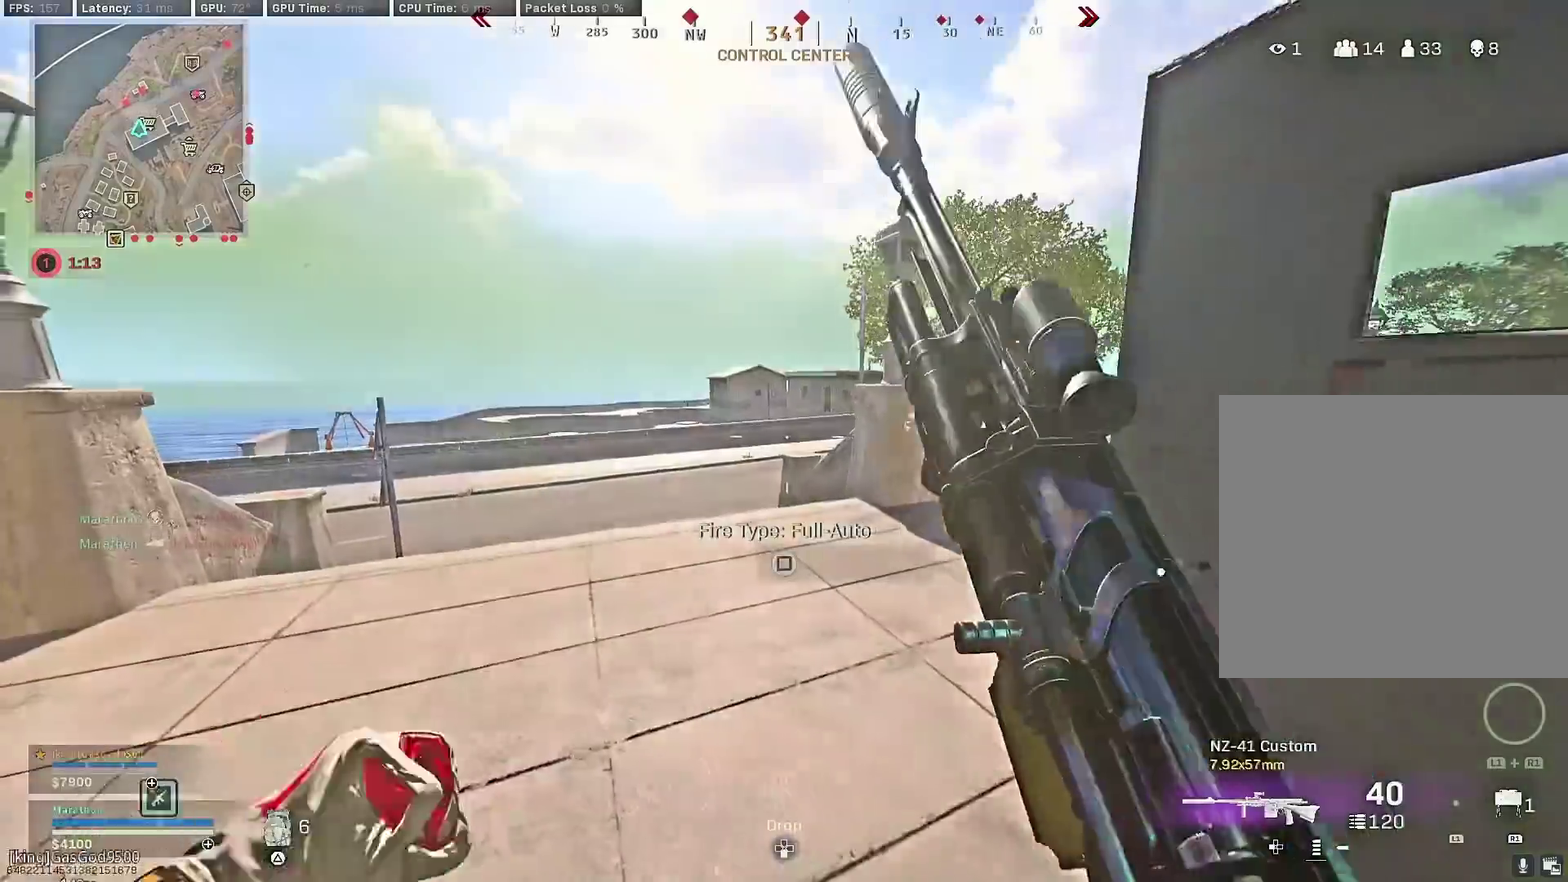
{"dt_ms": 700, "buttons": ["L2"], "left_stick": "left", "right_stick": "center", "events": [[50, "left_stick", "down-right"], [83, "R3", "down"], [167, "R3", "up"], [233, "R3", "down"], [300, "left_stick", "left"], [333, "R3", "up"], [483, "L2", "down"]]}
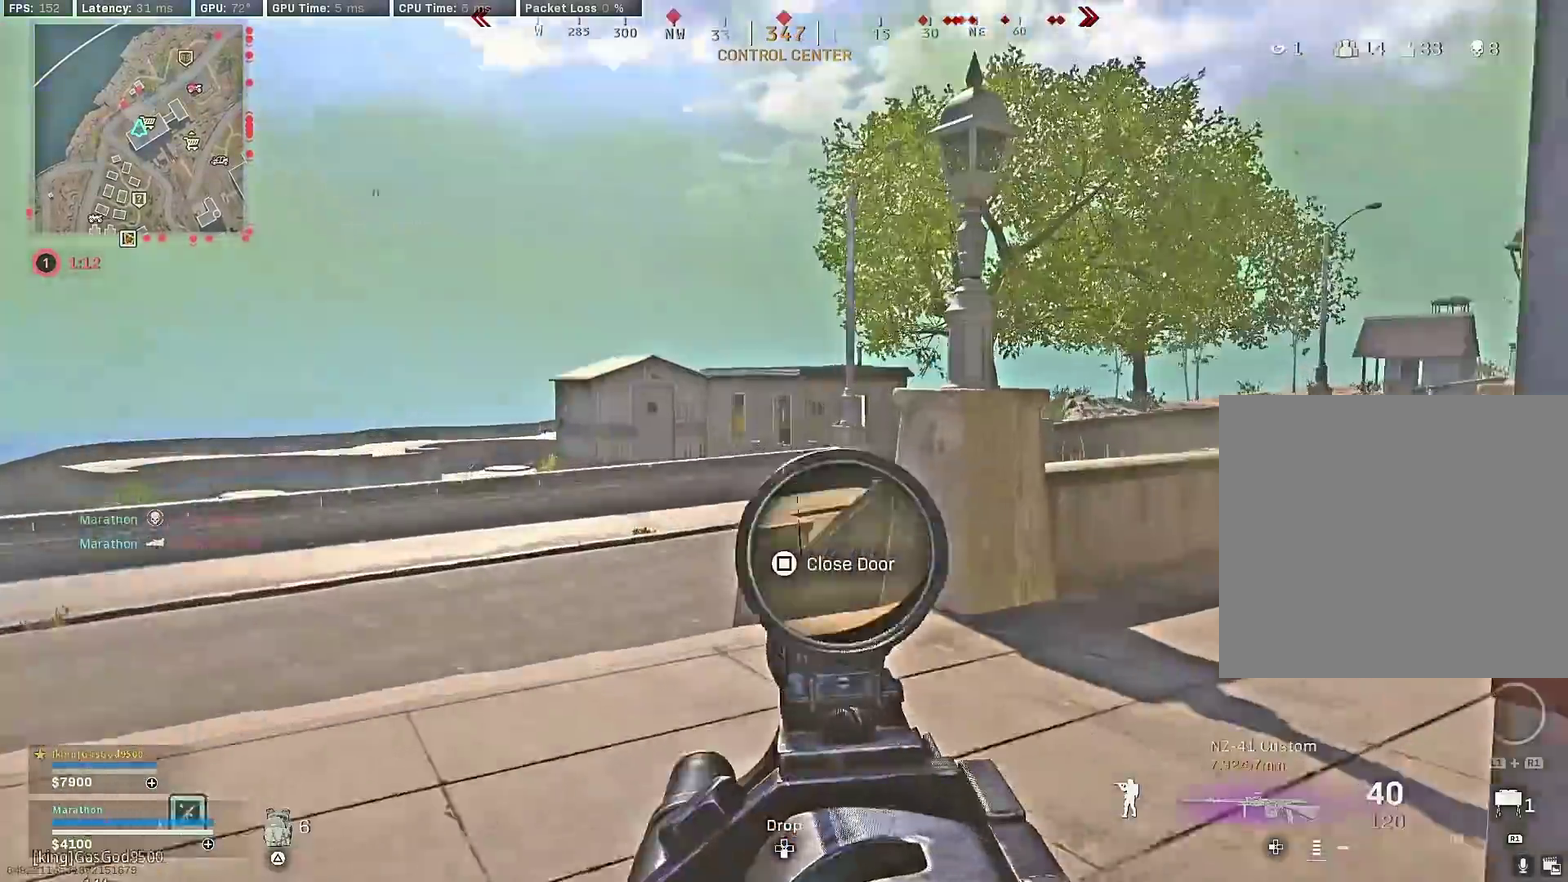
{"dt_ms": 400, "buttons": ["TRIANGLE"], "left_stick": "down-right", "right_stick": "center", "events": [[17, "right_stick", "up"], [100, "left_stick", "center"], [117, "right_stick", "center"], [333, "left_stick", "down-right"], [383, "L2", "up"], [400, "TRIANGLE", "down"]]}
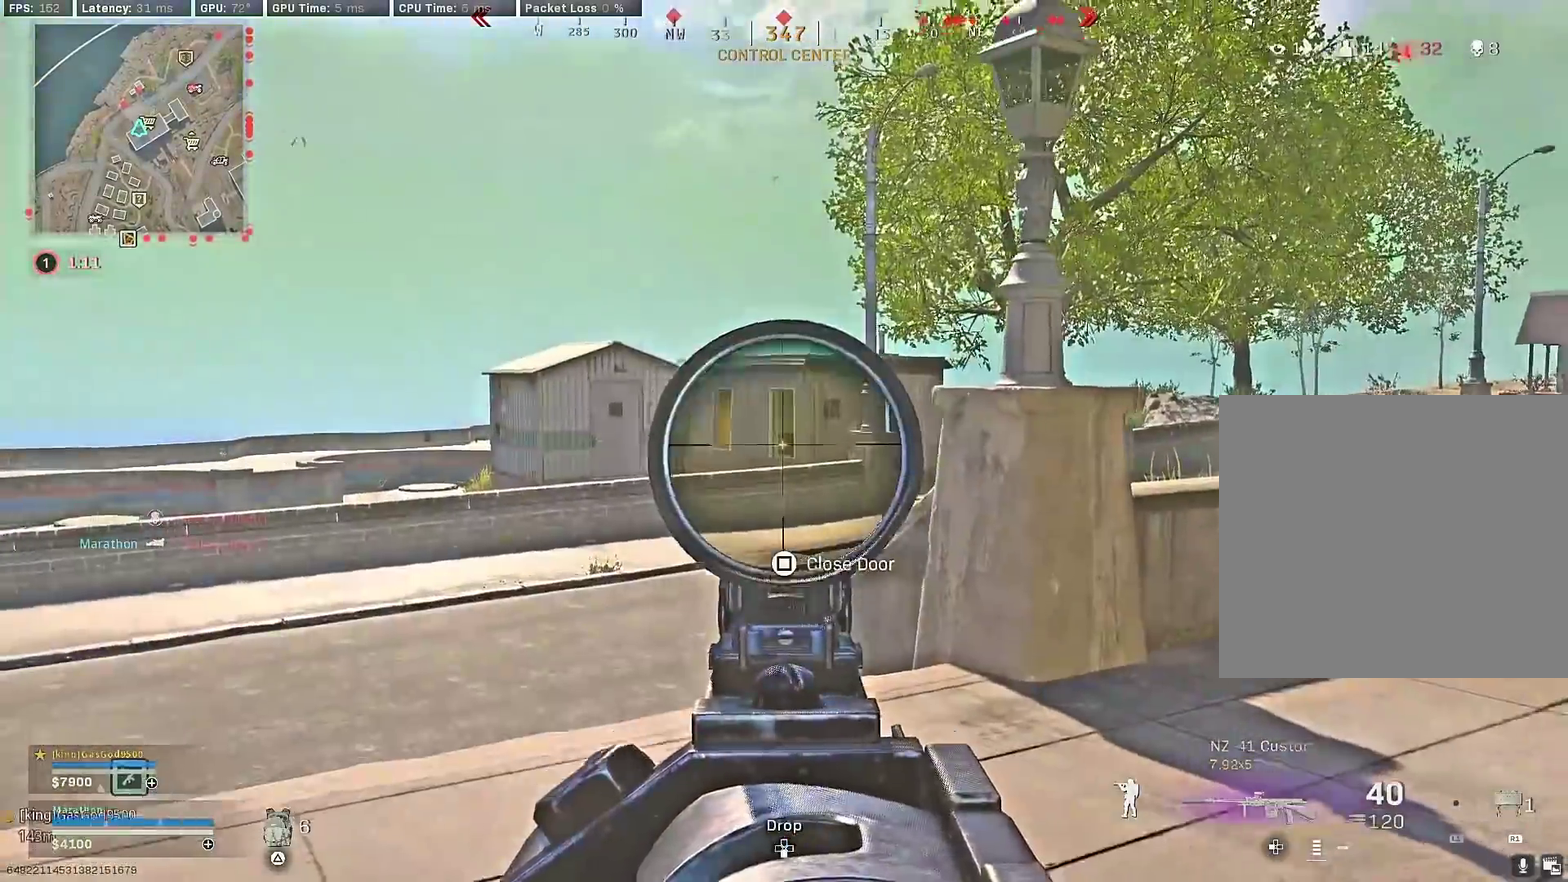
{"dt_ms": 600, "buttons": [], "left_stick": "center", "right_stick": "center", "events": [[67, "TRIANGLE", "up"], [133, "TRIANGLE", "down"], [217, "TRIANGLE", "up"], [267, "TRIANGLE", "down"], [333, "TRIANGLE", "up"], [400, "TRIANGLE", "down"], [450, "left_stick", "center"], [483, "TRIANGLE", "up"]]}
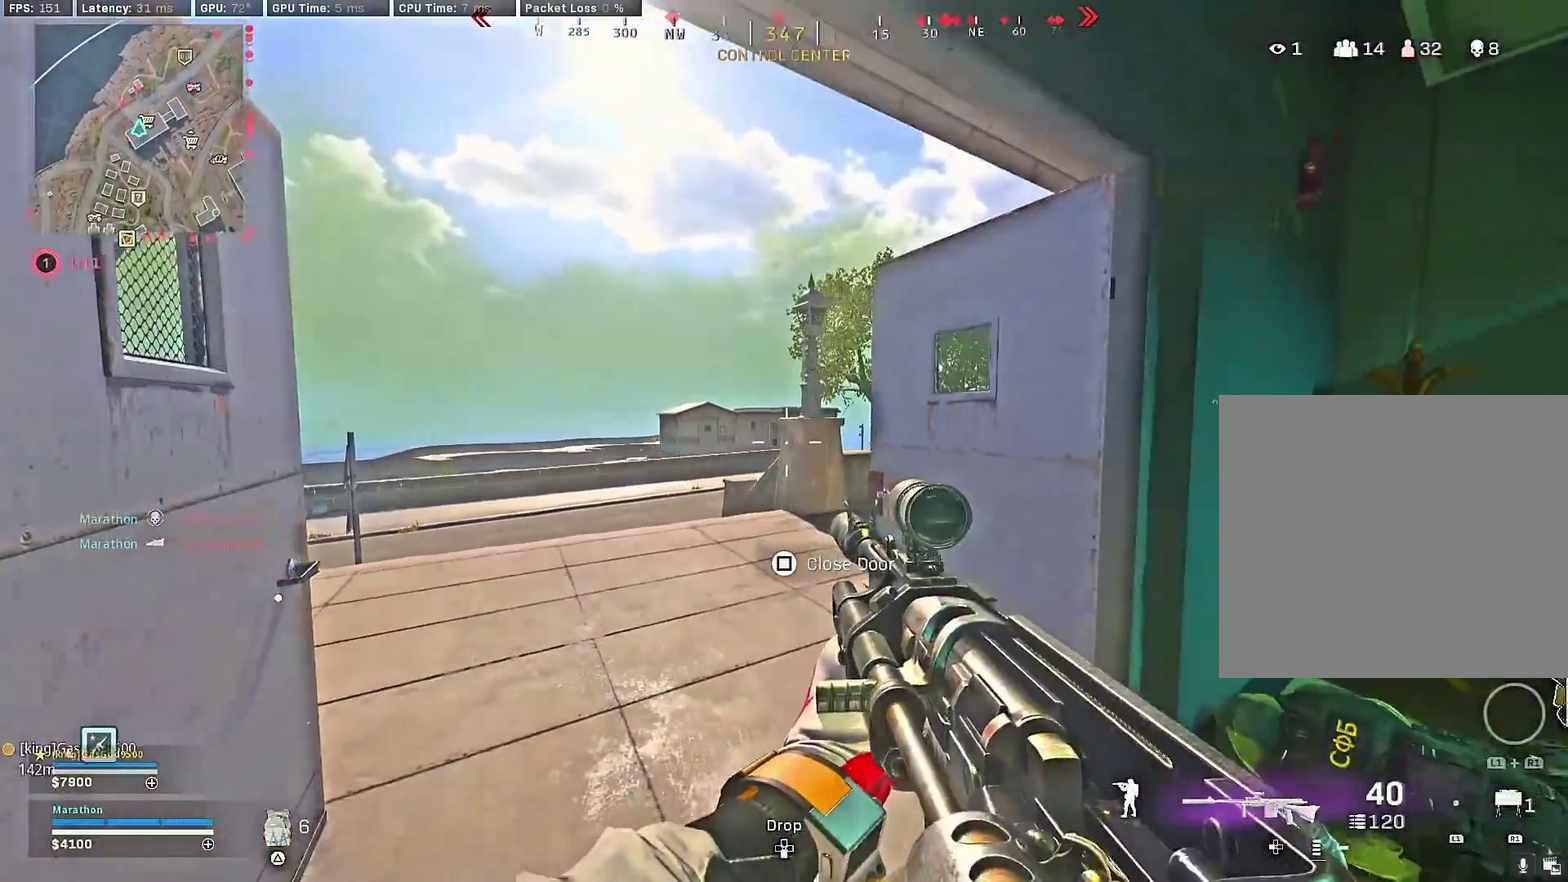
{"dt_ms": 300, "buttons": [], "left_stick": "center", "right_stick": "center", "events": [[33, "right_stick", "left"], [100, "left_stick", "right"], [167, "right_stick", "center"], [283, "left_stick", "center"]]}
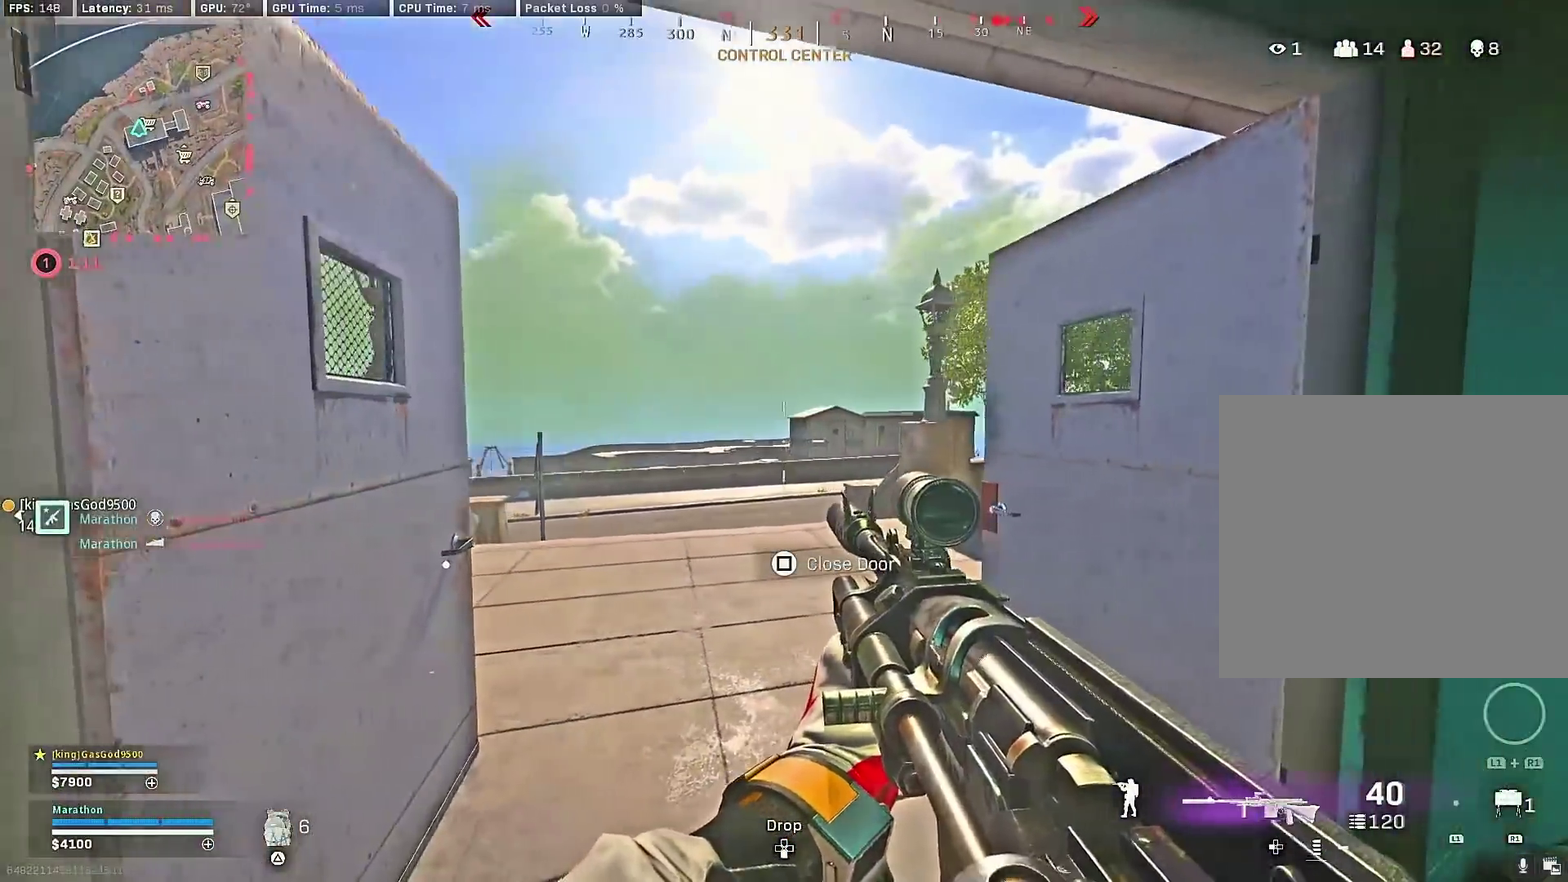
{"dt_ms": 900, "buttons": [], "left_stick": "left", "right_stick": "down-right", "events": [[17, "TRIANGLE", "down"], [67, "TRIANGLE", "up"], [250, "left_stick", "up-left"], [250, "right_stick", "up-right"], [400, "right_stick", "center"], [433, "left_stick", "center"], [467, "TRIANGLE", "down"], [533, "TRIANGLE", "up"], [700, "left_stick", "up-left"], [783, "right_stick", "right"], [883, "right_stick", "down-right"], [900, "left_stick", "left"]]}
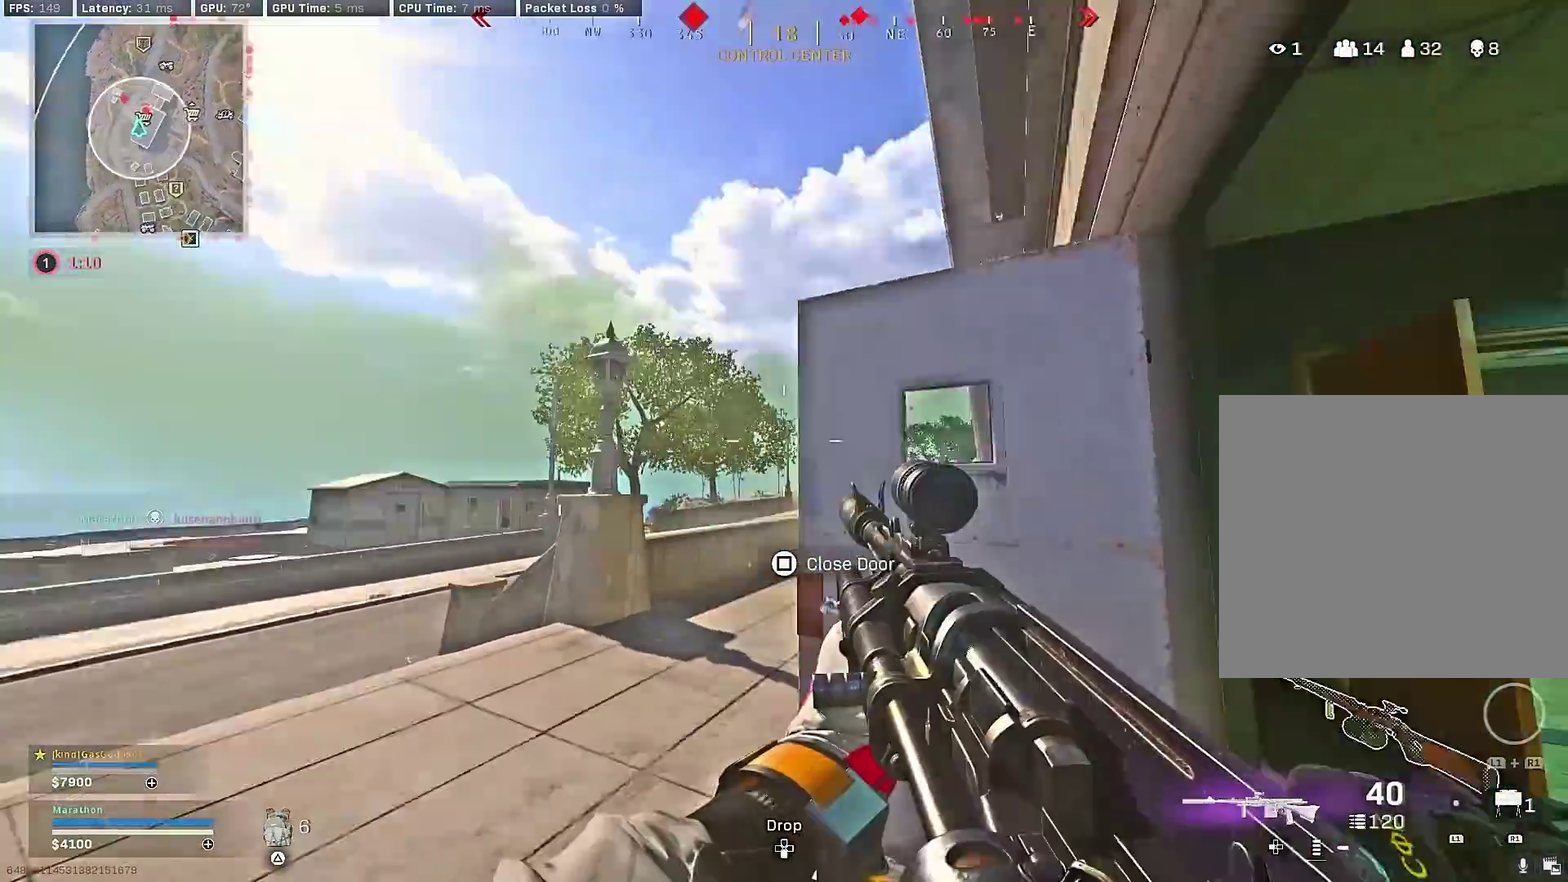
{"dt_ms": 300, "buttons": [], "left_stick": "left", "right_stick": "center", "events": [[83, "right_stick", "center"]]}
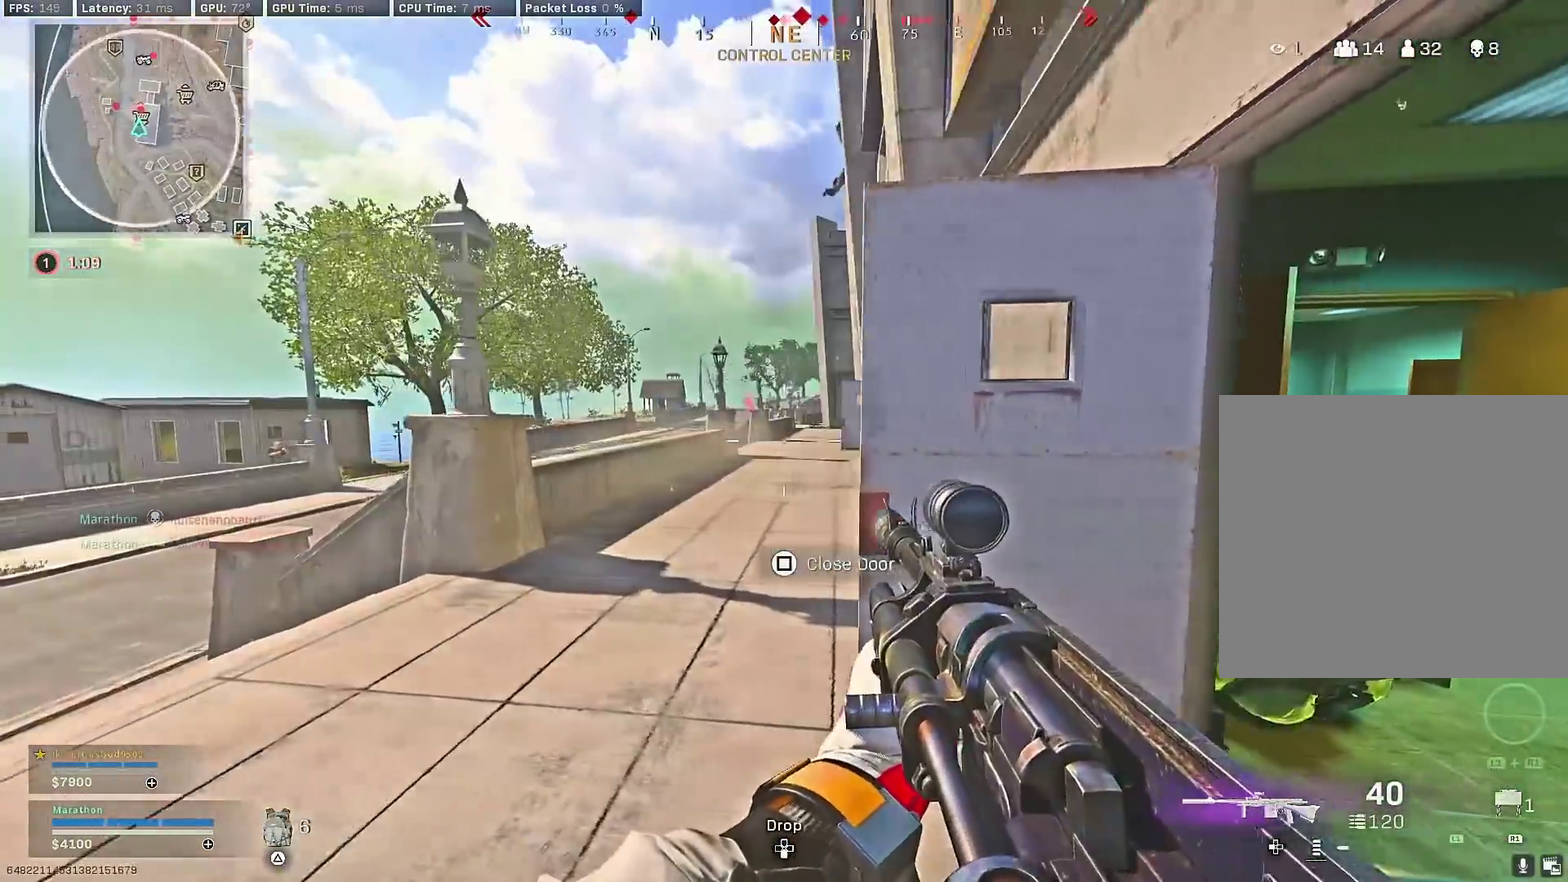
{"dt_ms": 600, "buttons": [], "left_stick": "left", "right_stick": "center", "events": [[83, "left_stick", "center"], [133, "left_stick", "right"], [167, "right_stick", "left"], [300, "left_stick", "down-right"], [383, "right_stick", "center"], [517, "R3", "down"], [517, "left_stick", "down"], [583, "R3", "up"], [600, "left_stick", "left"]]}
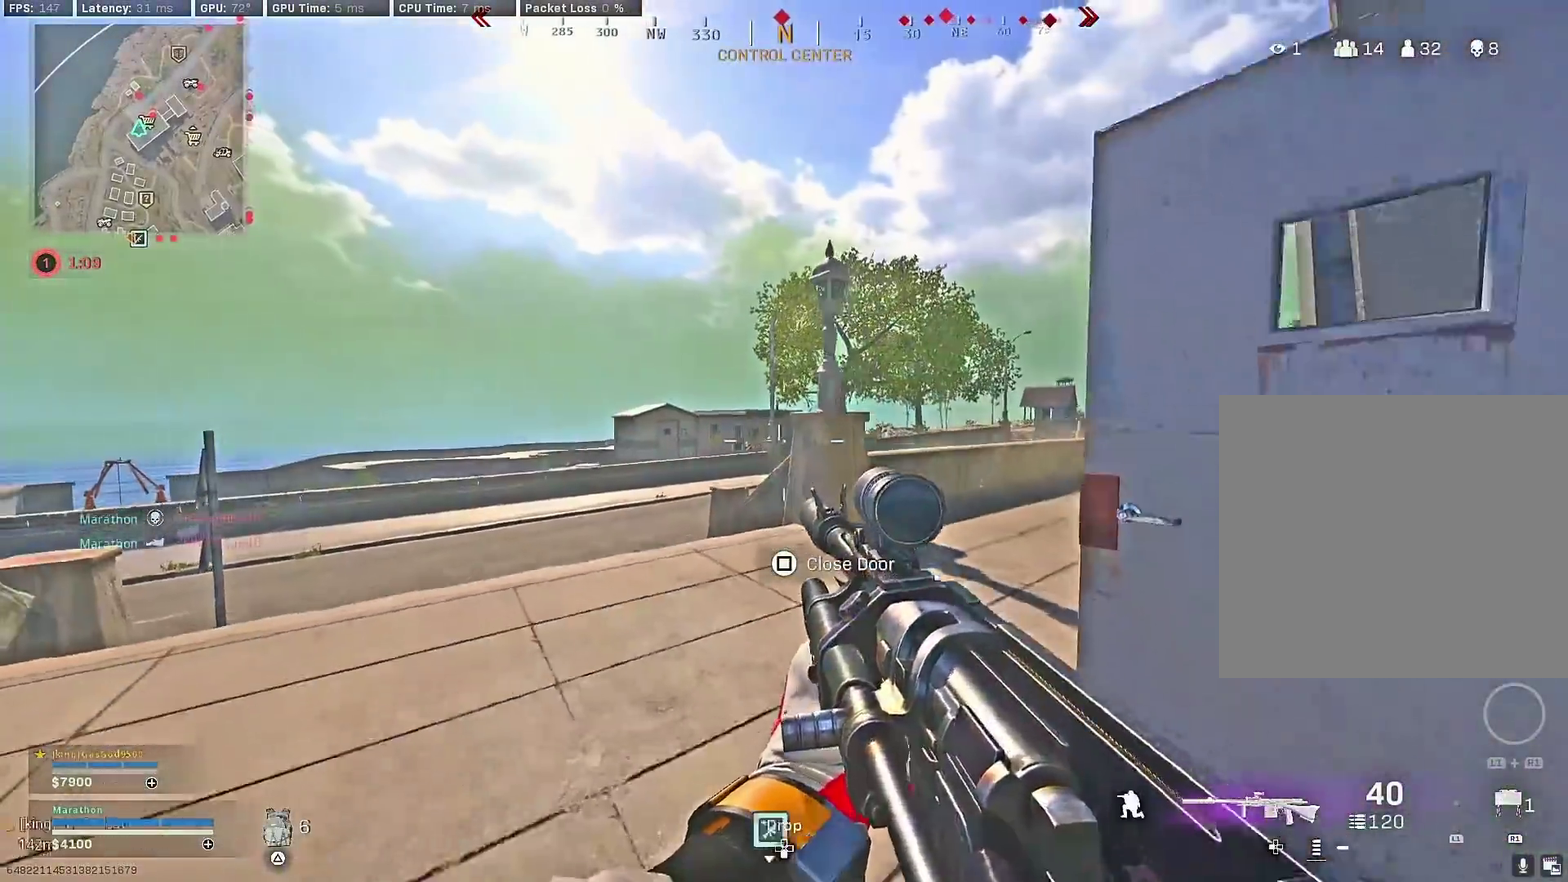
{"dt_ms": 400, "buttons": ["L2", "R2"], "left_stick": "right", "right_stick": "down-left", "events": [[17, "L2", "down"], [67, "R3", "down"], [133, "R3", "up"], [233, "left_stick", "down-right"], [233, "right_stick", "left"], [317, "R2", "down"], [333, "right_stick", "down-left"], [383, "left_stick", "right"]]}
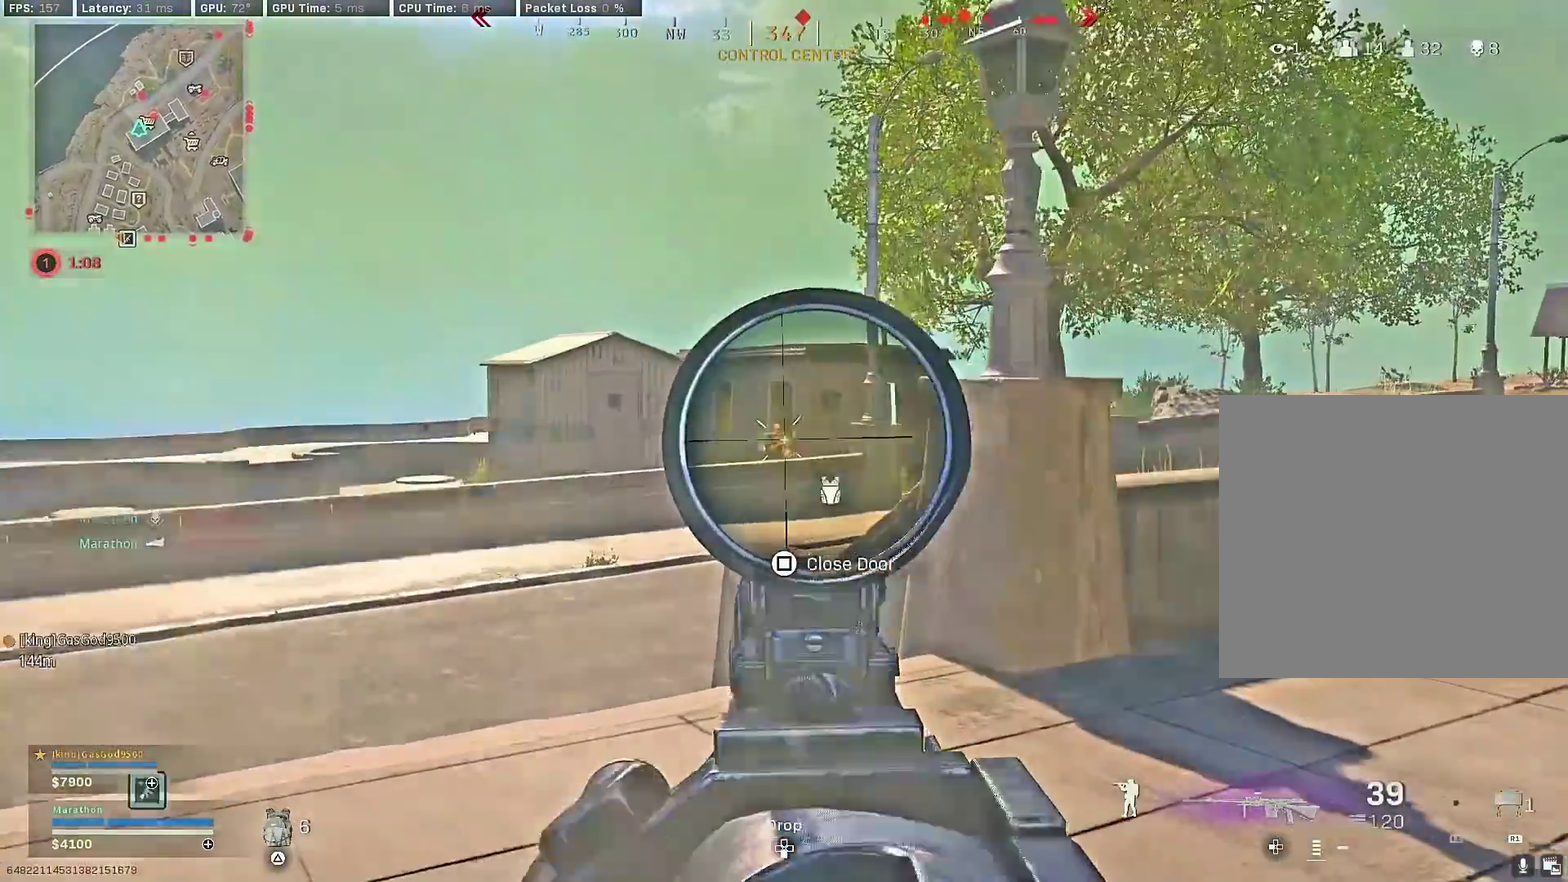
{"dt_ms": 500, "buttons": ["L2", "R2"], "left_stick": "right", "right_stick": "center", "events": [[17, "right_stick", "center"], [200, "left_stick", "center"], [250, "left_stick", "left"], [367, "left_stick", "center"], [367, "right_stick", "down-left"], [433, "right_stick", "center"], [500, "left_stick", "right"]]}
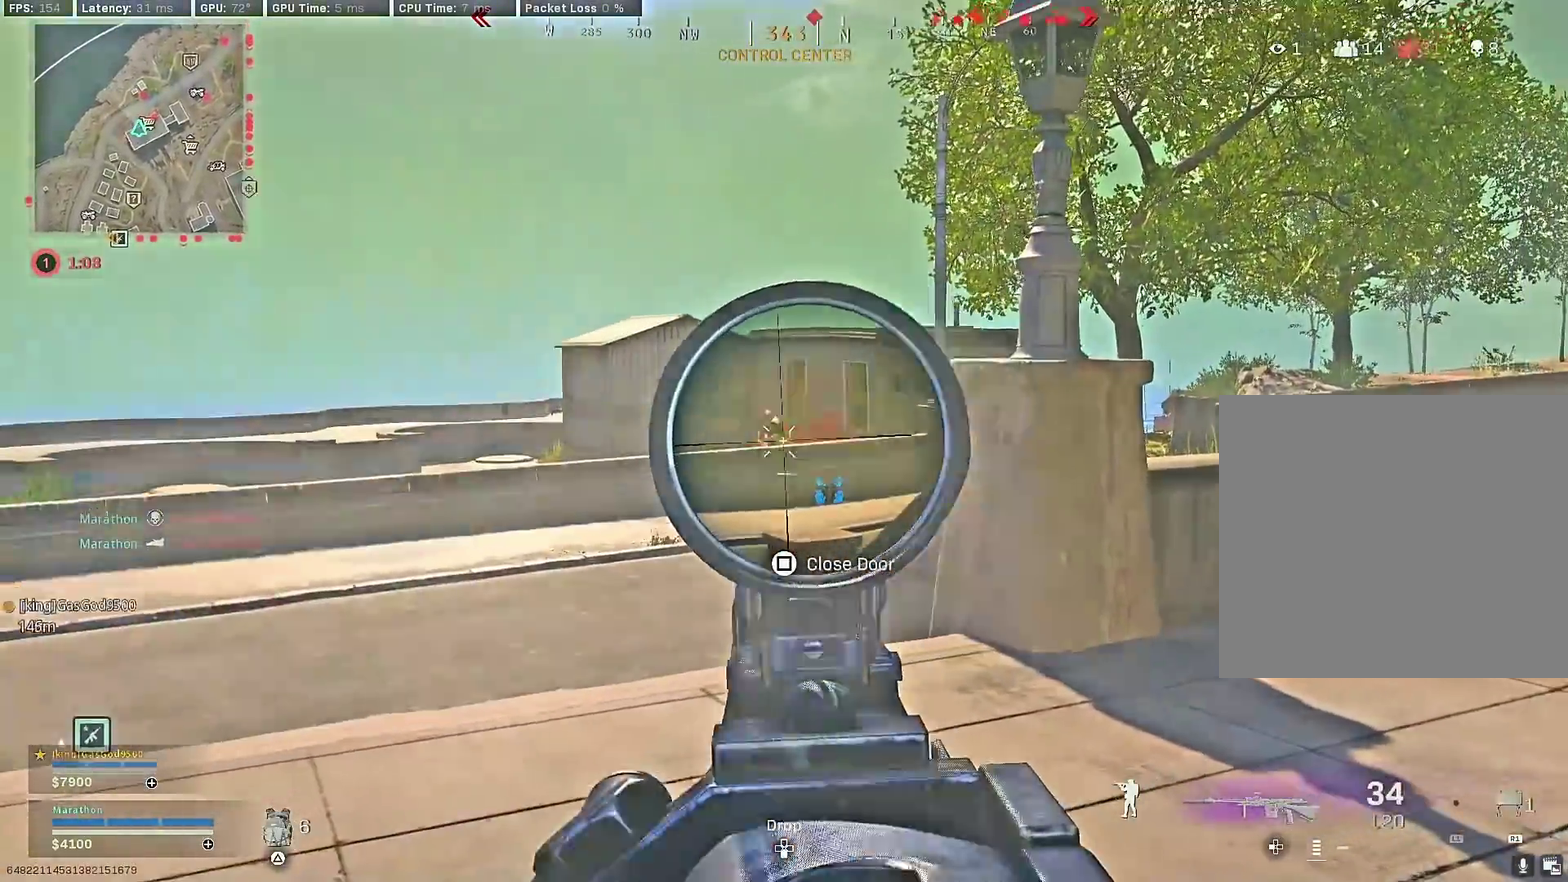
{"dt_ms": 500, "buttons": [], "left_stick": "down", "right_stick": "center", "events": [[83, "right_stick", "left"], [117, "left_stick", "center"], [133, "right_stick", "up-left"], [217, "right_stick", "center"], [233, "left_stick", "right"], [283, "right_stick", "up-left"], [350, "right_stick", "center"], [383, "left_stick", "down-right"], [467, "left_stick", "down"], [500, "L2", "up"], [500, "R2", "up"]]}
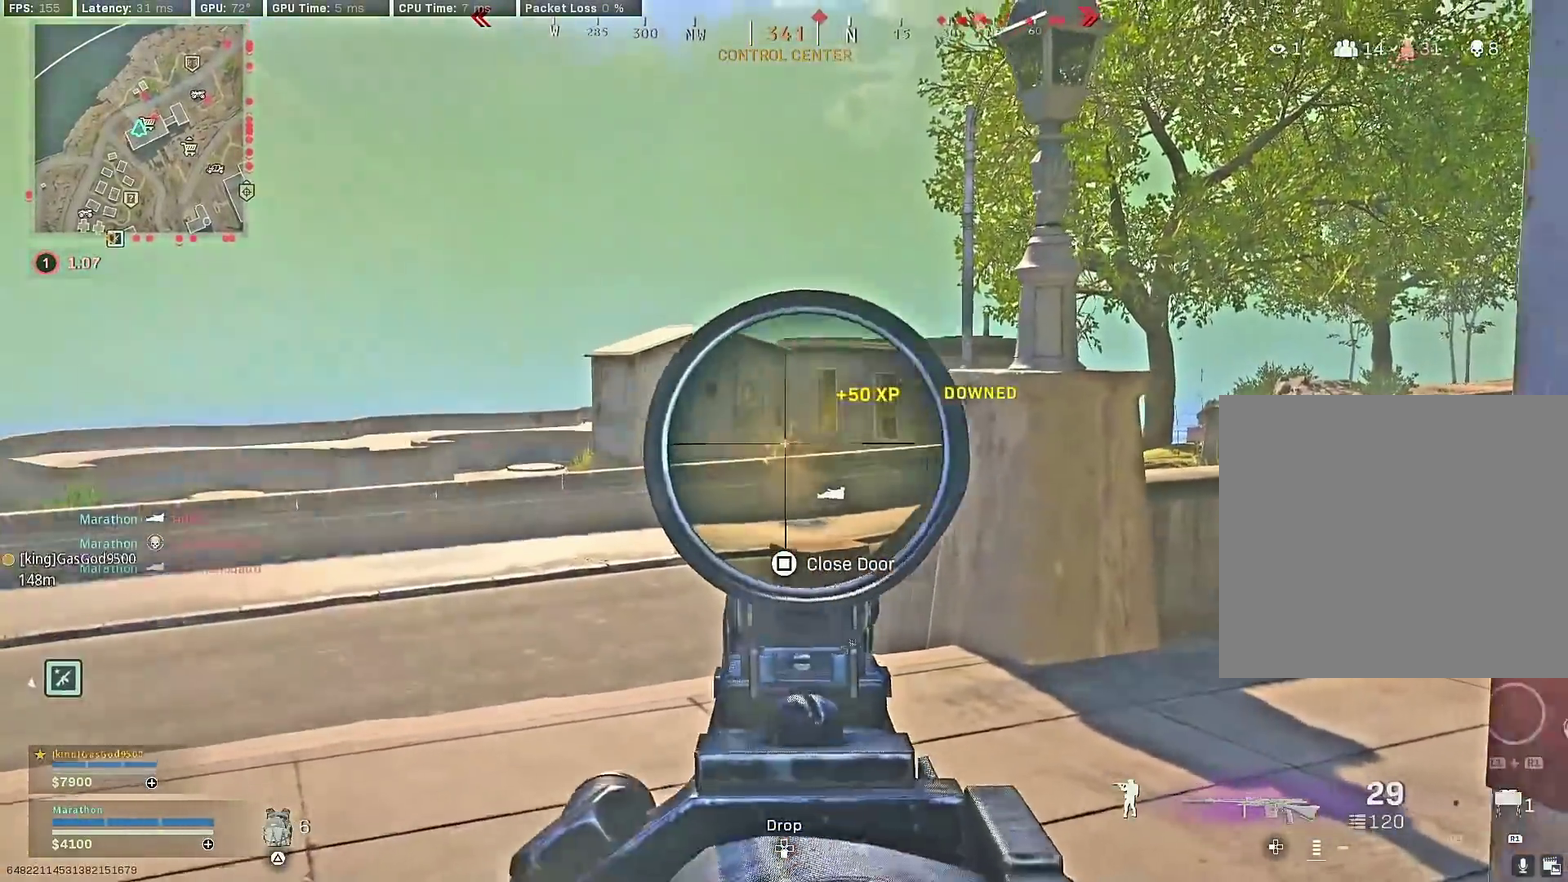
{"dt_ms": 400, "buttons": ["R3"], "left_stick": "up", "right_stick": "right"}
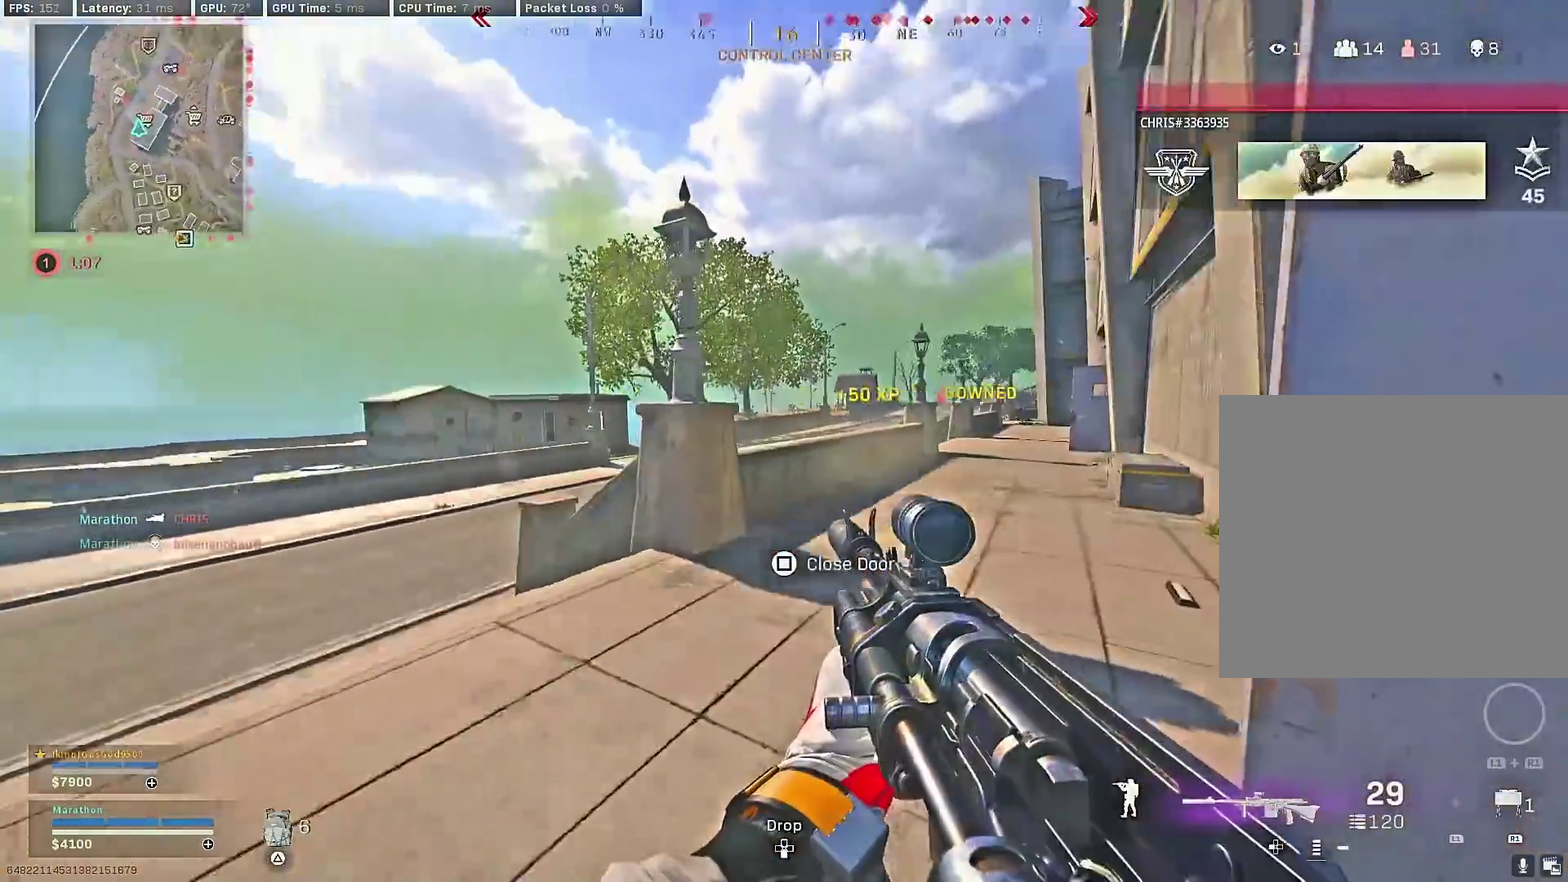
{"dt_ms": 600, "buttons": [], "left_stick": "right", "right_stick": "center"}